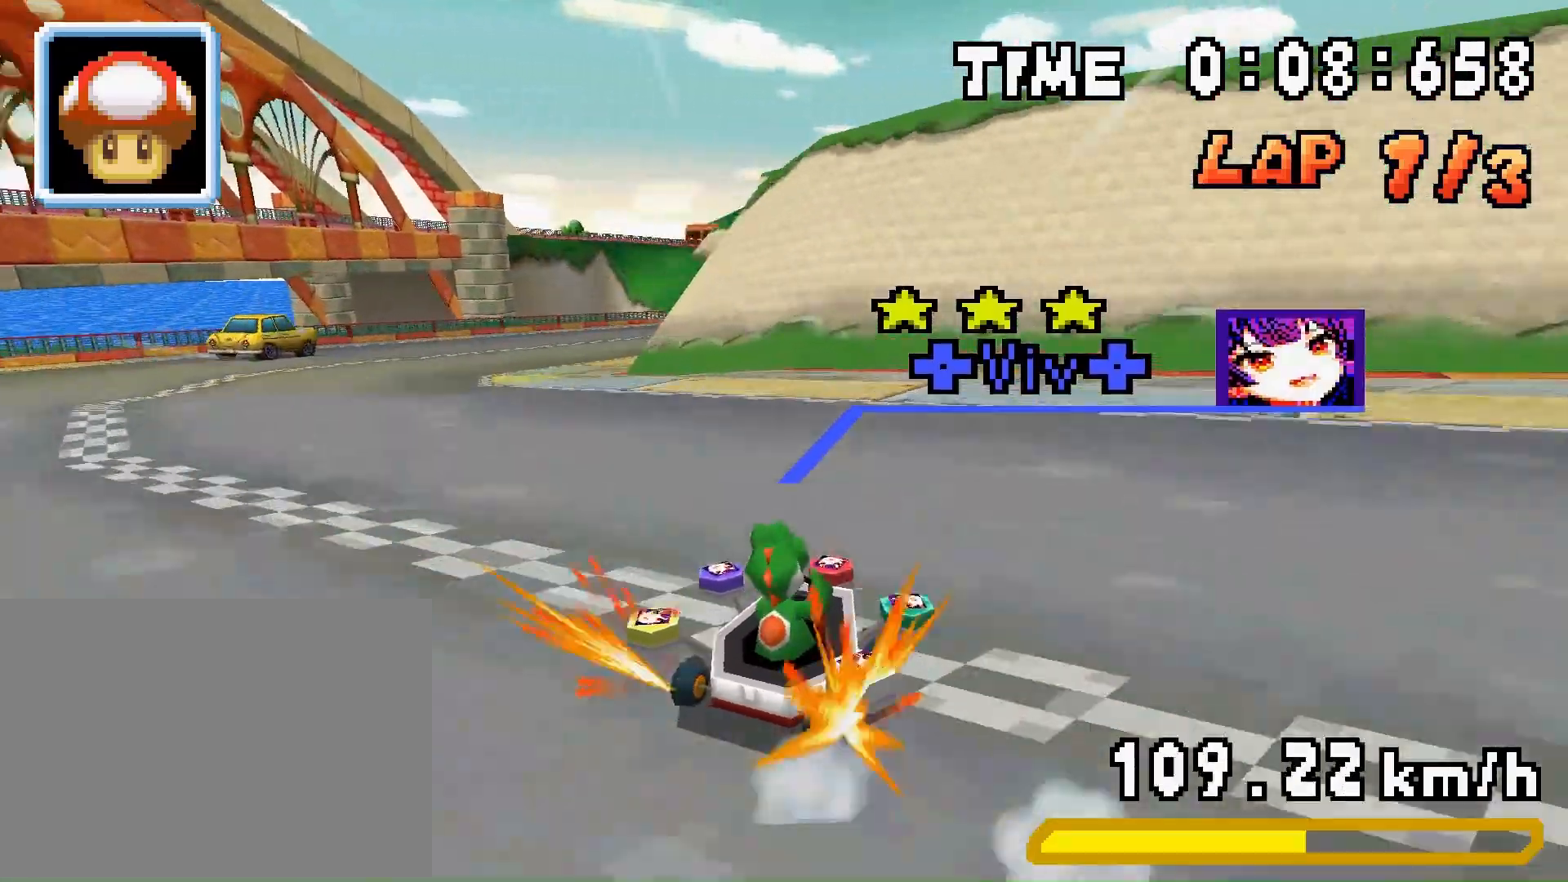
Gameplay with a controller (Nintendo layout); each line is a JSON object with the inputs held at the frame after it. "events" lists button and stick changes between this image and that frame as [ms after this image, input, new state], when the widget could be followed in between. Not read: L3 R3.
{"buttons": ["A", "R1", "DPAD_RIGHT"], "events": [[33, "DPAD_RIGHT", "up"], [200, "DPAD_RIGHT", "down"], [300, "DPAD_RIGHT", "up"], [333, "DPAD_LEFT", "down"], [500, "DPAD_LEFT", "up"], [500, "DPAD_RIGHT", "down"]]}
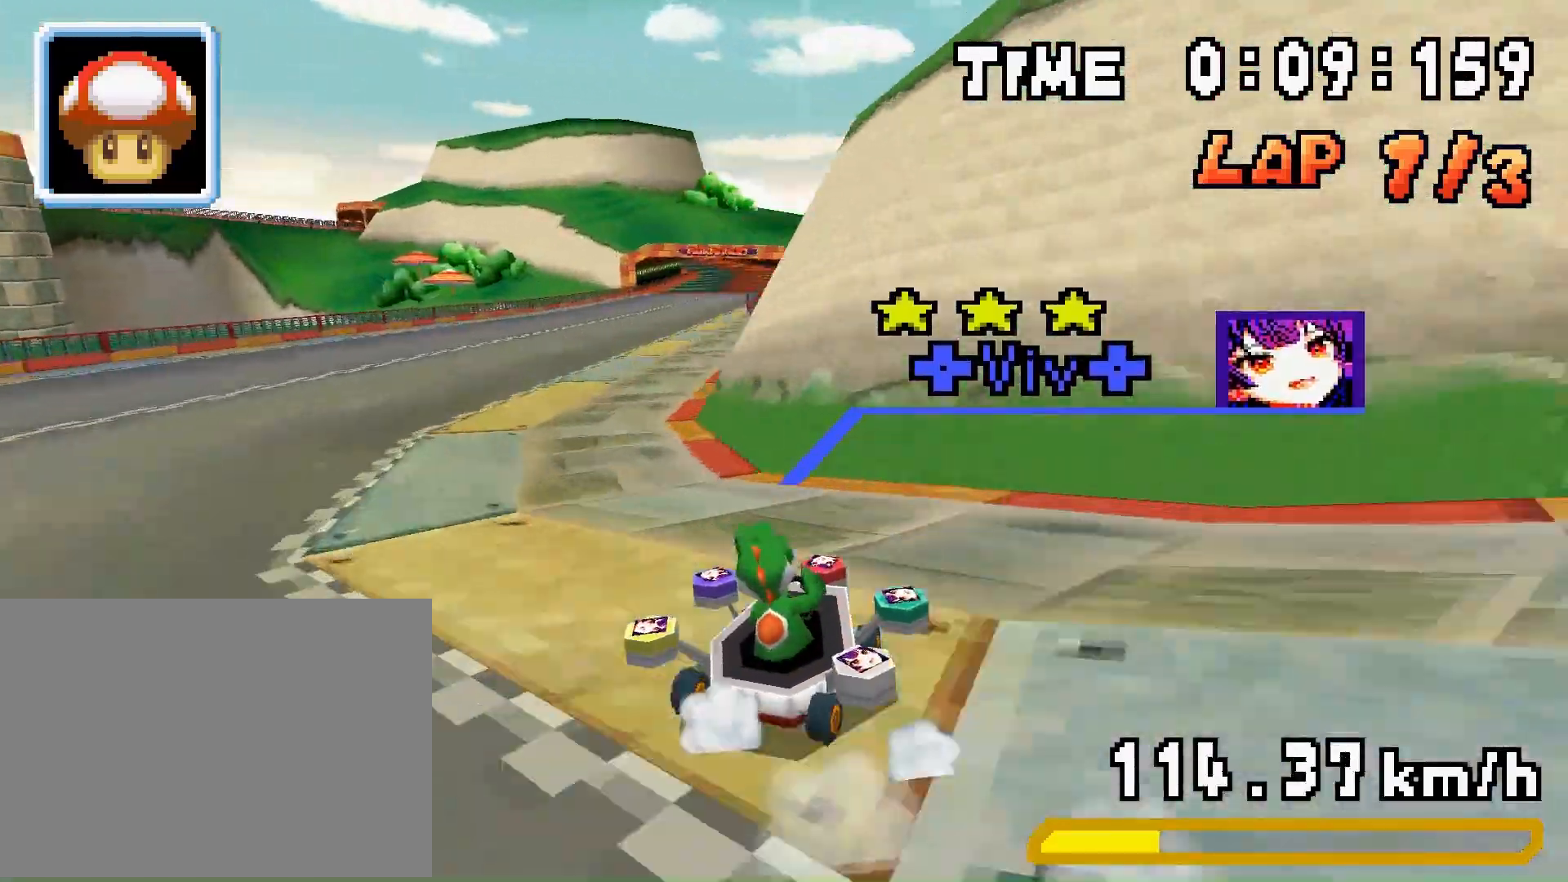
{"buttons": ["A", "R1", "DPAD_LEFT"], "events": [[133, "DPAD_RIGHT", "up"], [167, "DPAD_LEFT", "down"], [333, "DPAD_LEFT", "up"], [367, "DPAD_RIGHT", "down"], [400, "DPAD_LEFT", "down"], [400, "DPAD_RIGHT", "up"]]}
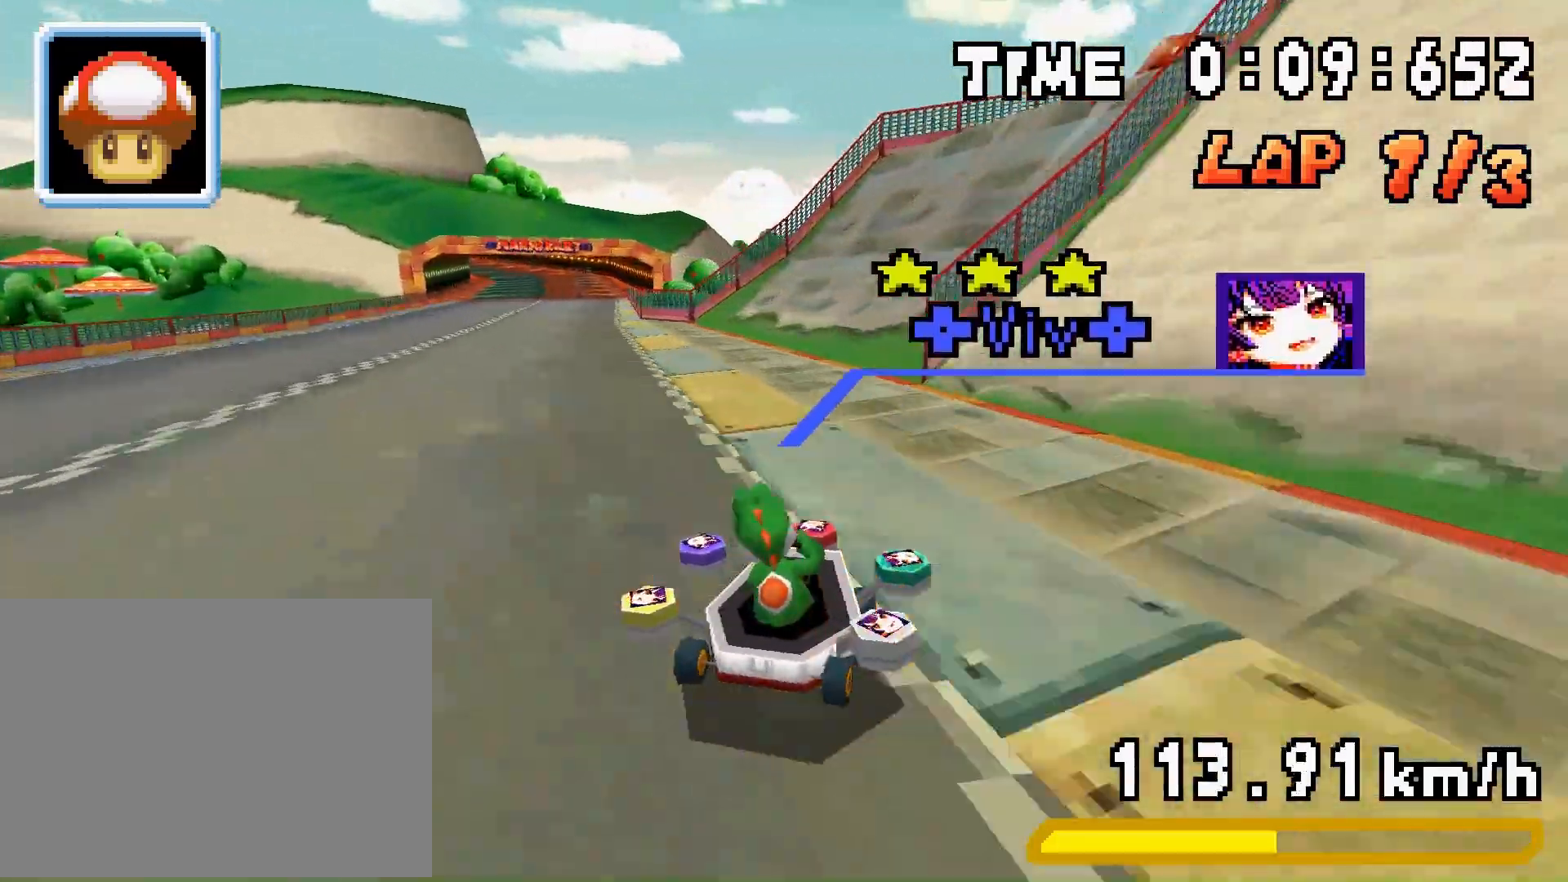
{"buttons": ["A", "R1"], "events": [[167, "DPAD_LEFT", "up"], [167, "DPAD_RIGHT", "down"], [333, "DPAD_RIGHT", "up"], [367, "DPAD_LEFT", "down"], [500, "DPAD_LEFT", "up"]]}
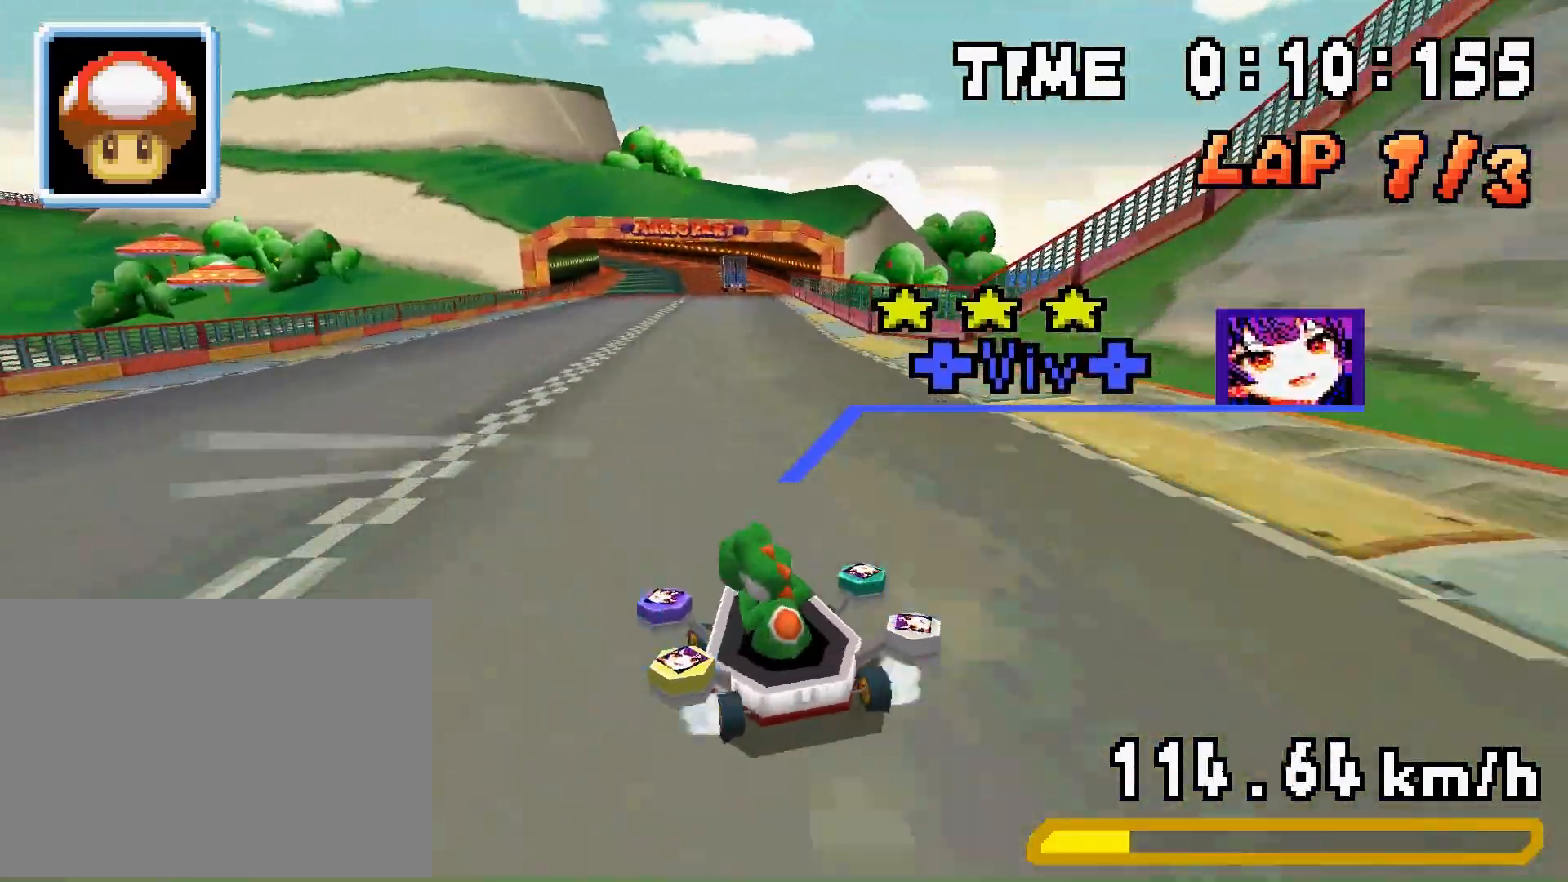
{"buttons": ["A", "R1"], "events": [[33, "DPAD_RIGHT", "down"], [167, "DPAD_RIGHT", "up"], [200, "DPAD_LEFT", "down"], [267, "DPAD_LEFT", "up"], [433, "DPAD_RIGHT", "down"], [500, "DPAD_RIGHT", "up"]]}
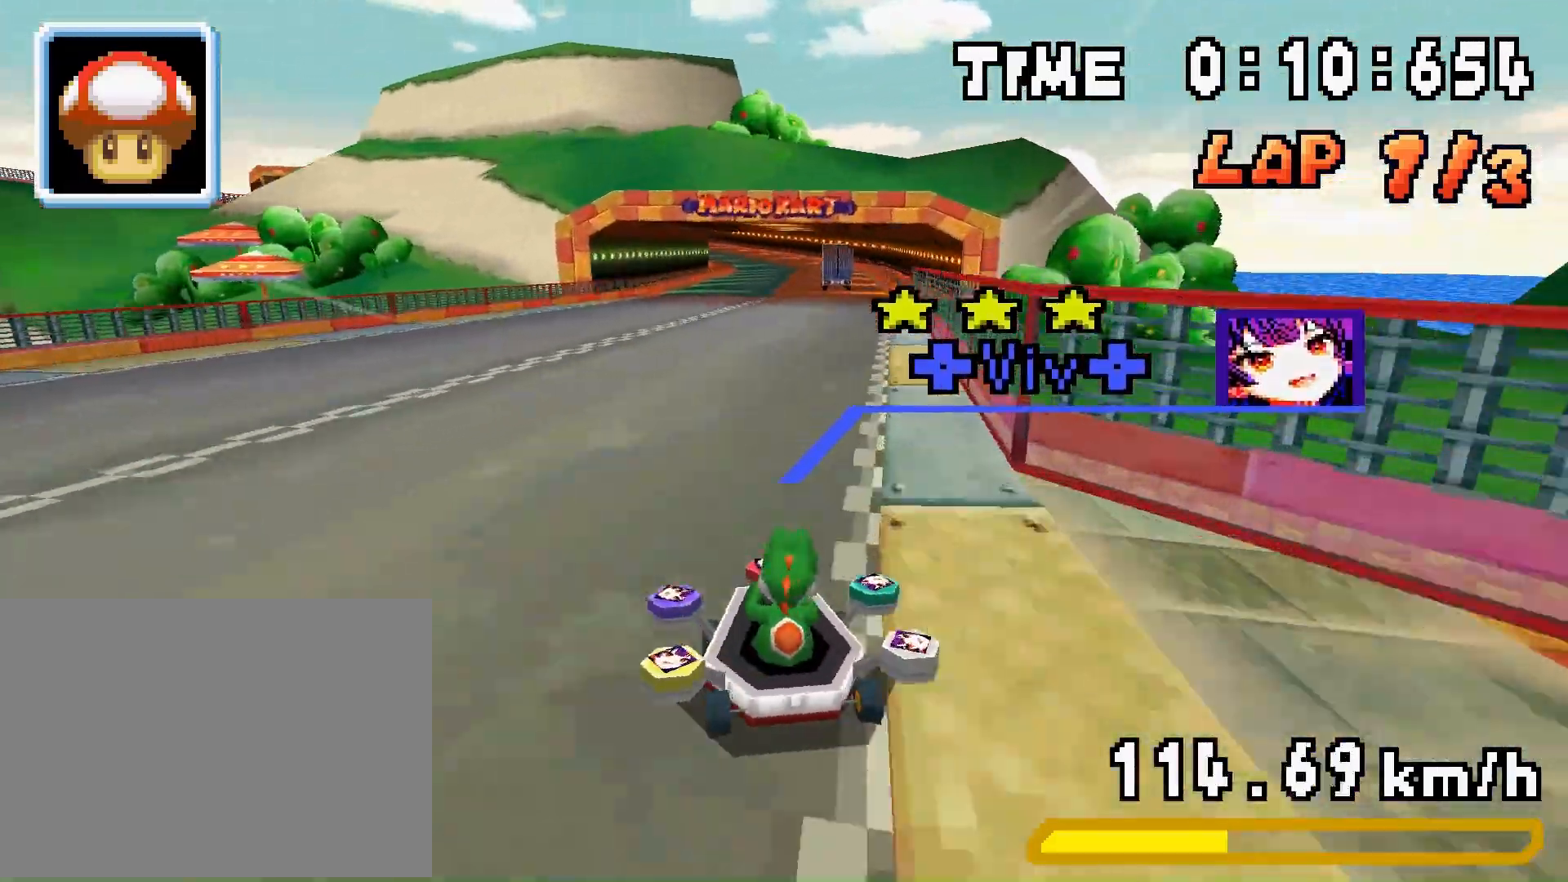
{"buttons": ["A", "R1", "DPAD_LEFT"], "events": [[33, "DPAD_LEFT", "down"], [200, "DPAD_LEFT", "up"], [200, "DPAD_RIGHT", "down"], [300, "DPAD_RIGHT", "up"], [367, "DPAD_LEFT", "down"]]}
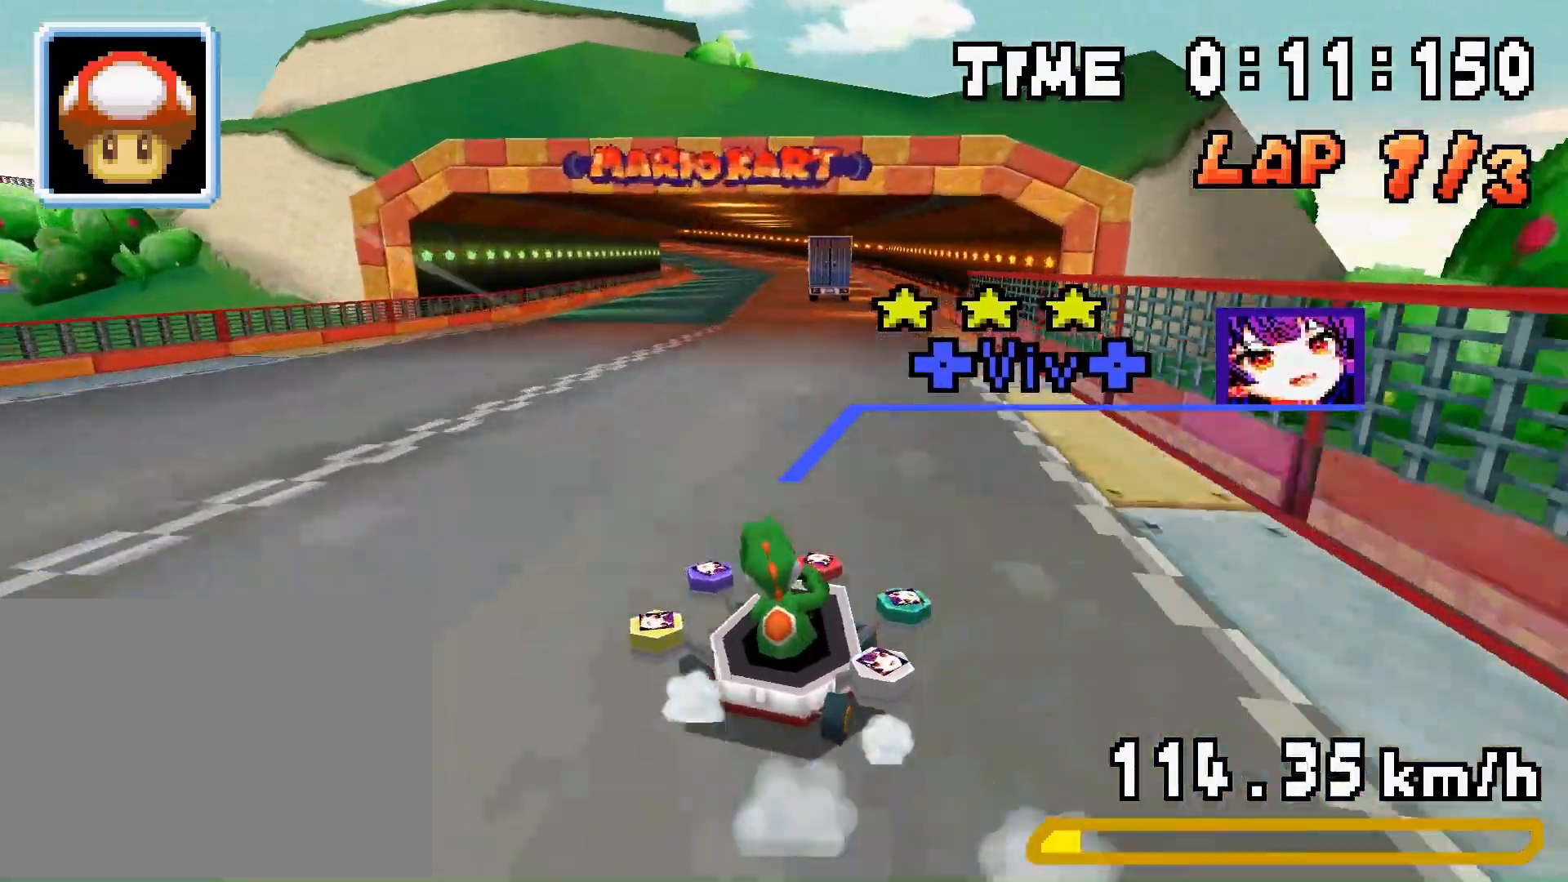
{"buttons": ["A", "R1", "DPAD_RIGHT"], "events": [[33, "DPAD_LEFT", "up"], [100, "DPAD_LEFT", "down"], [367, "DPAD_LEFT", "up"], [367, "DPAD_RIGHT", "down"]]}
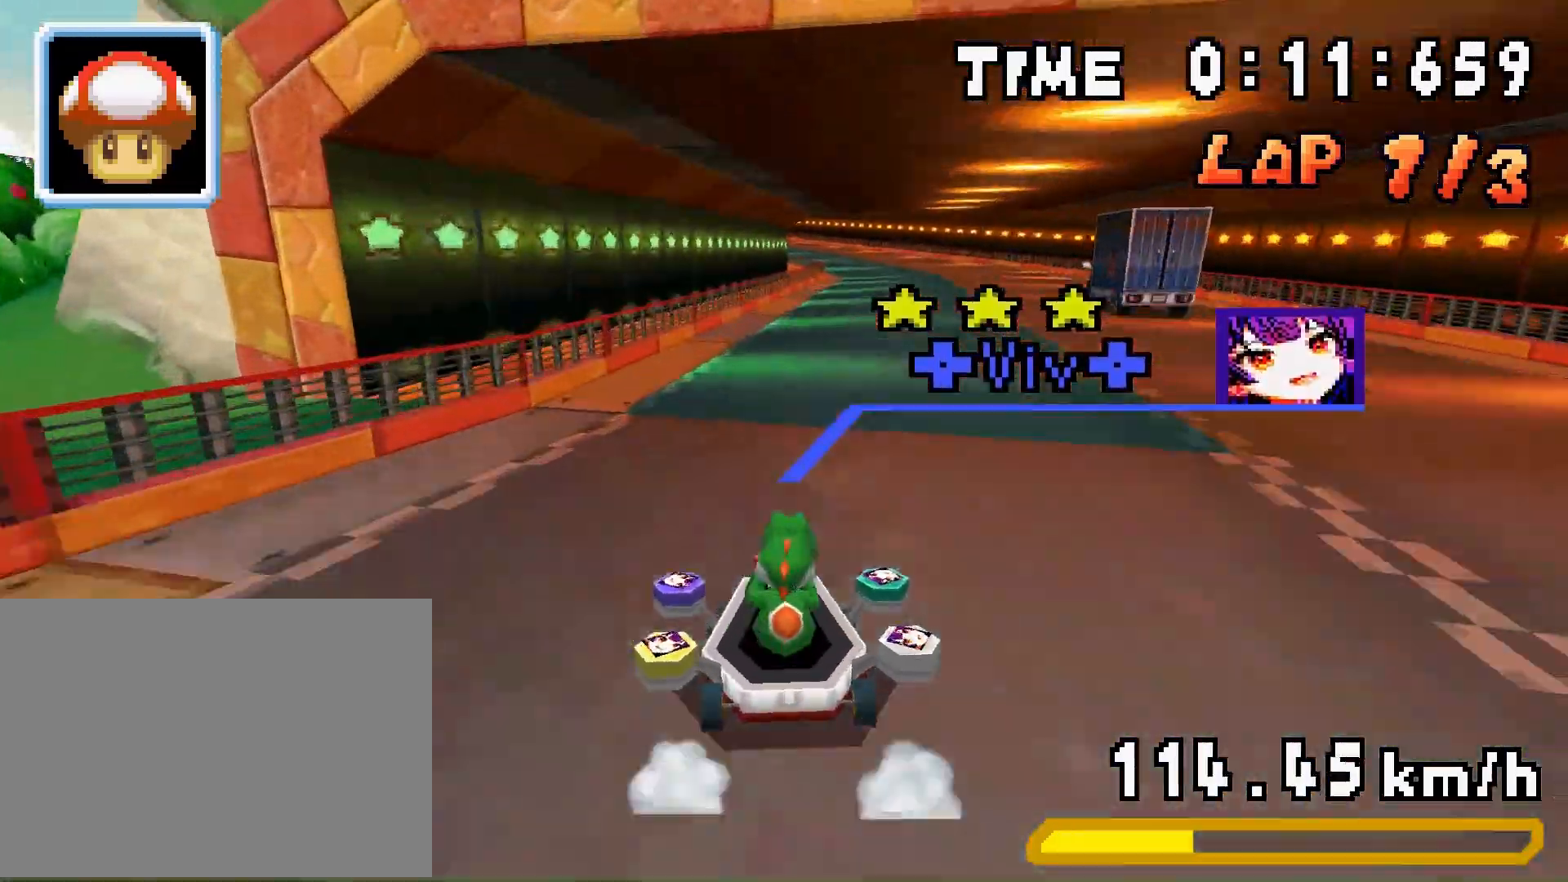
{"buttons": ["A"], "events": [[33, "DPAD_RIGHT", "up"], [67, "DPAD_LEFT", "down"], [233, "DPAD_LEFT", "up"], [233, "DPAD_RIGHT", "down"], [400, "DPAD_RIGHT", "up"], [433, "DPAD_LEFT", "down"], [467, "R1", "up"], [500, "DPAD_LEFT", "up"]]}
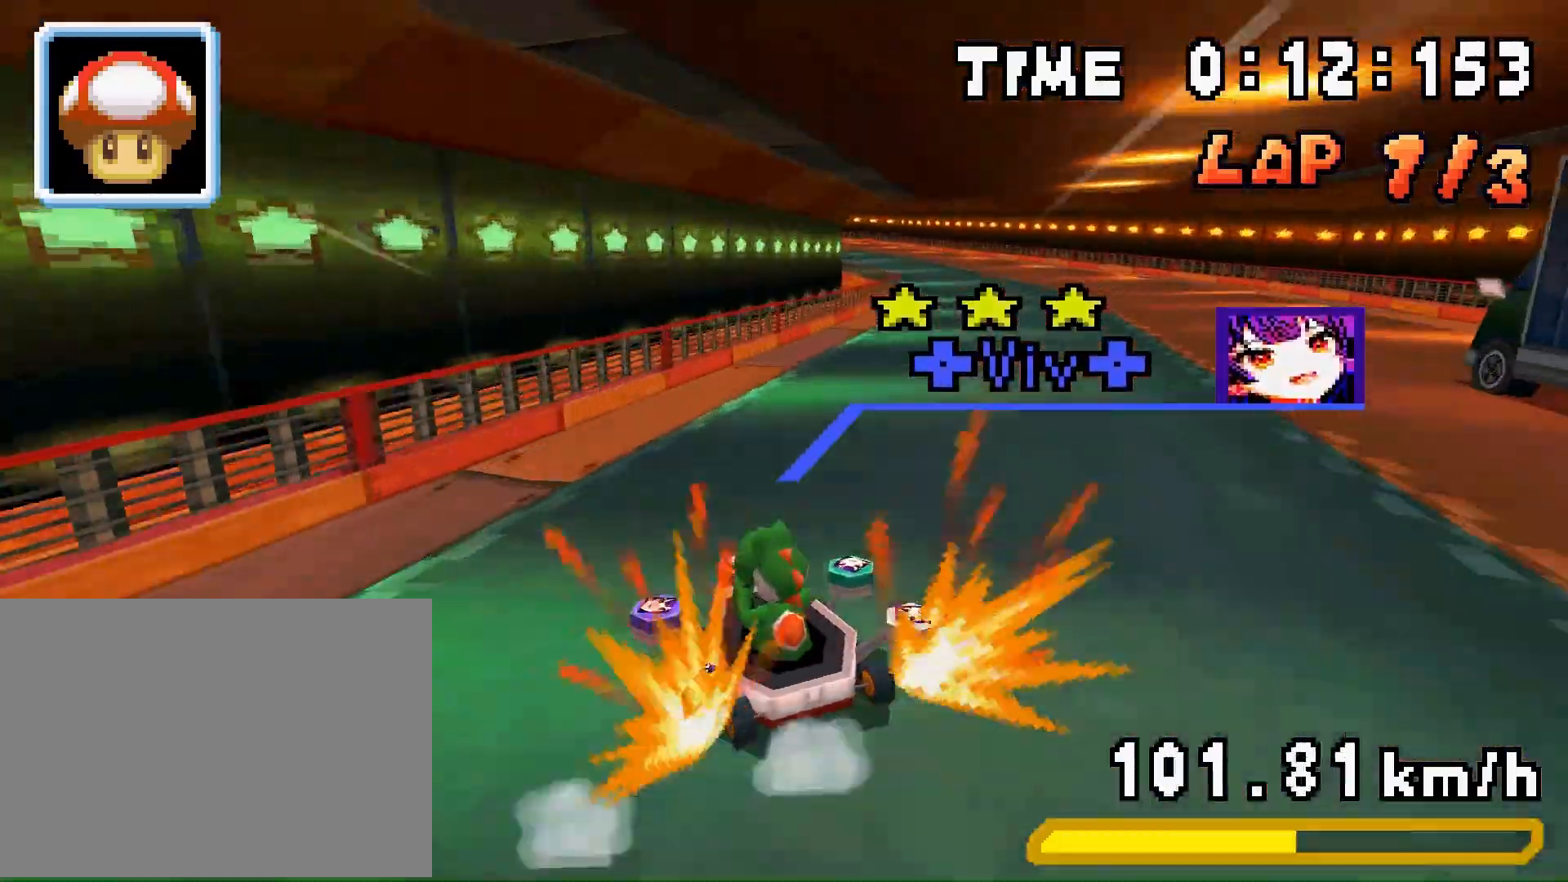
{"buttons": ["A", "R1"], "events": [[33, "DPAD_RIGHT", "down"], [67, "DPAD_RIGHT", "up"], [100, "R1", "down"], [267, "DPAD_LEFT", "down"], [333, "DPAD_LEFT", "up"], [333, "DPAD_RIGHT", "down"], [500, "DPAD_RIGHT", "up"]]}
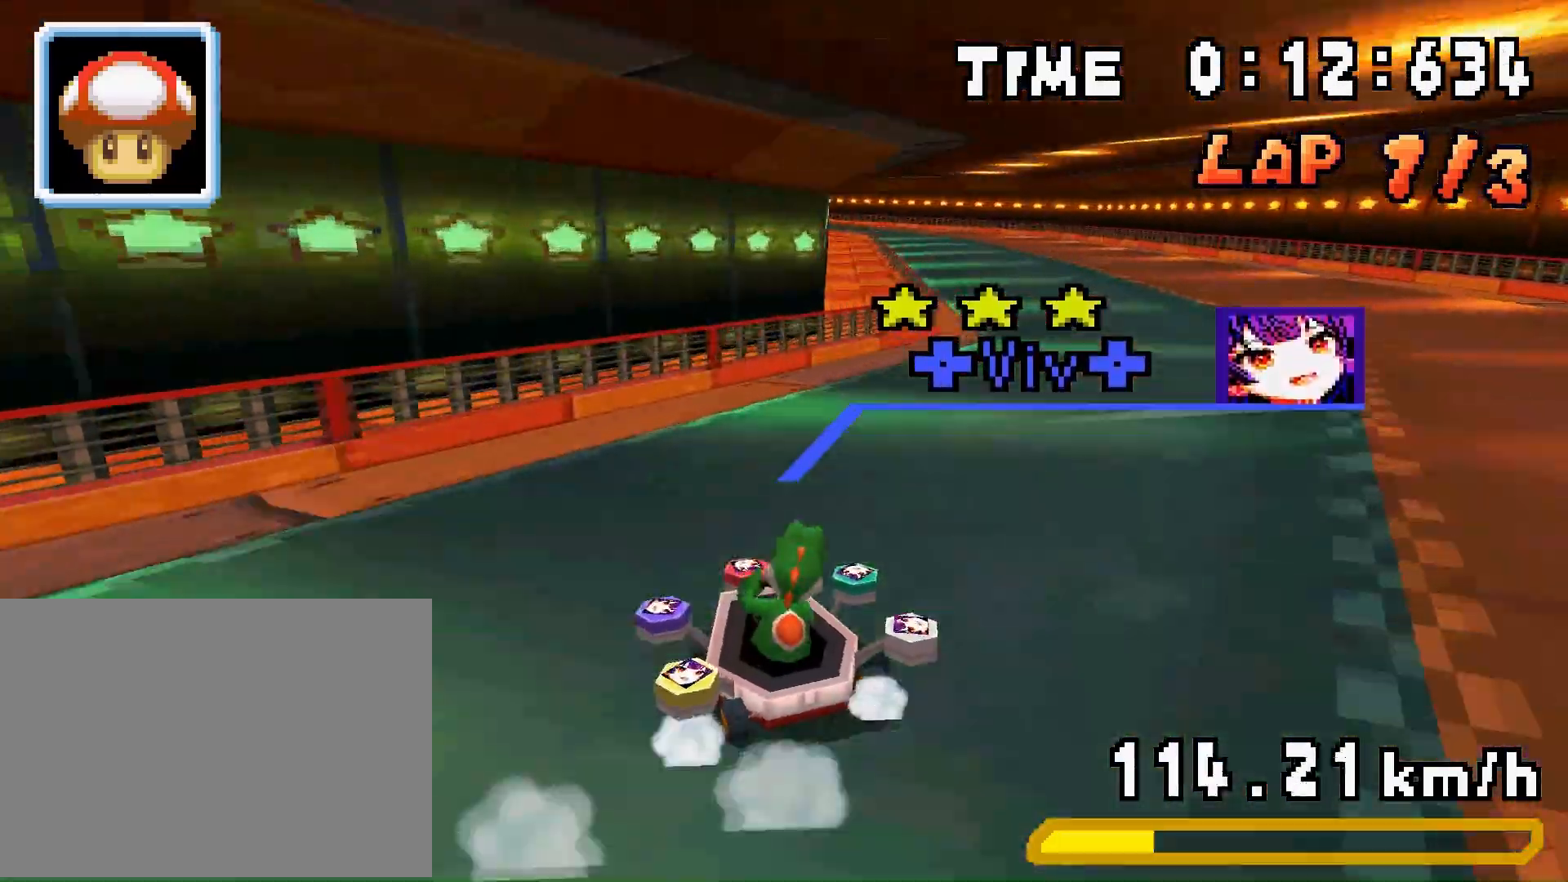
{"buttons": ["A", "DPAD_RIGHT"], "events": [[33, "DPAD_LEFT", "down"], [200, "DPAD_LEFT", "up"], [233, "DPAD_RIGHT", "down"], [367, "DPAD_RIGHT", "up"], [400, "DPAD_LEFT", "down"], [433, "R1", "up"], [467, "DPAD_LEFT", "up"], [467, "DPAD_RIGHT", "down"]]}
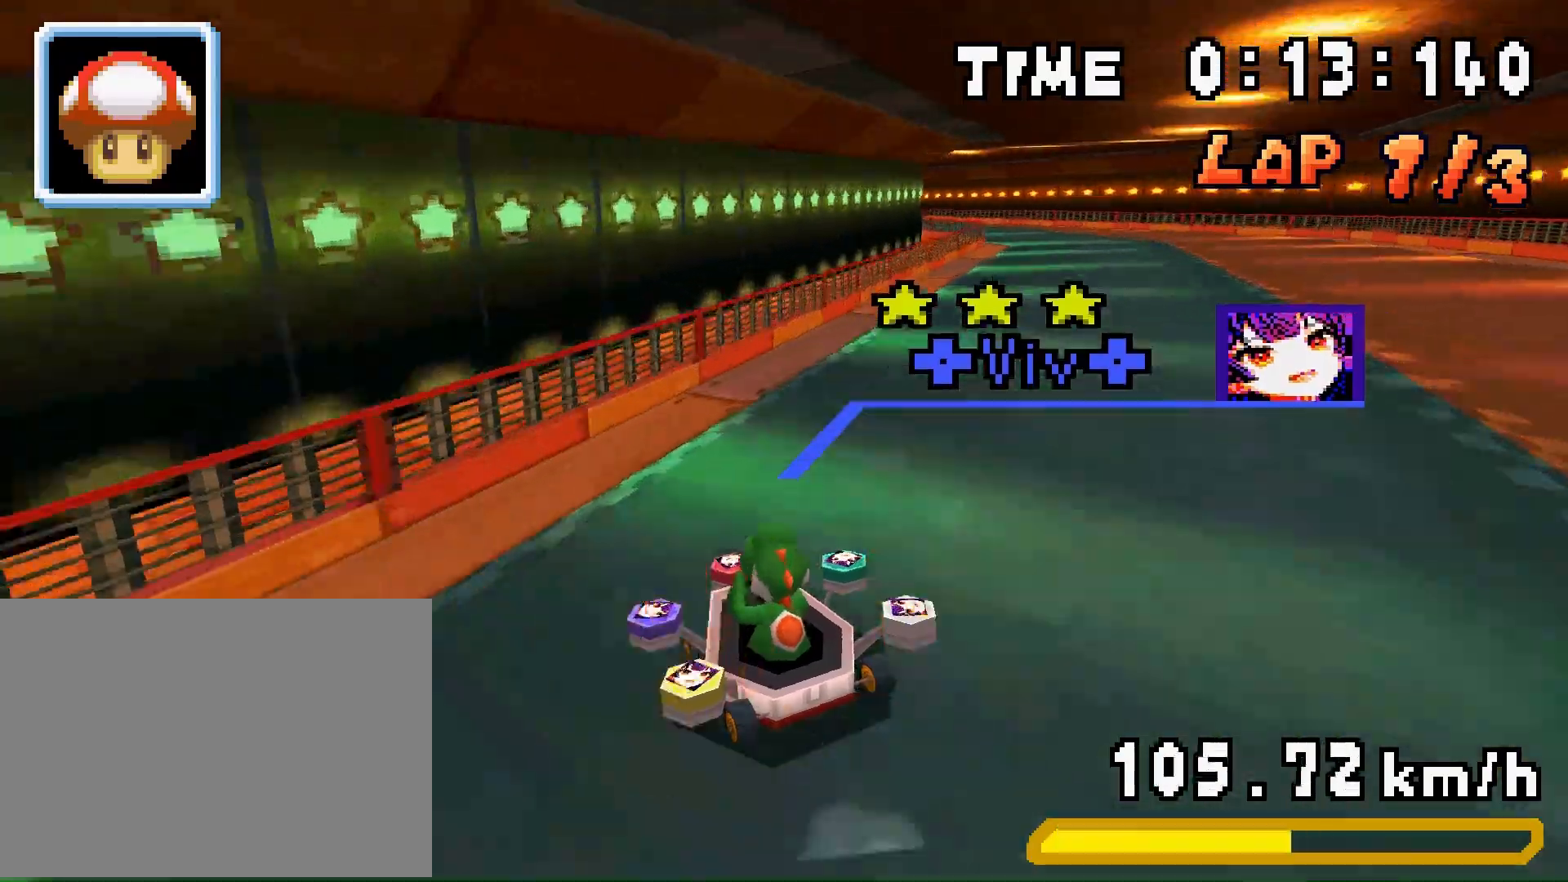
{"buttons": ["A", "R1", "DPAD_RIGHT"], "events": [[100, "DPAD_RIGHT", "up"], [100, "R1", "down"], [233, "DPAD_LEFT", "down"], [333, "DPAD_LEFT", "up"], [367, "DPAD_RIGHT", "down"]]}
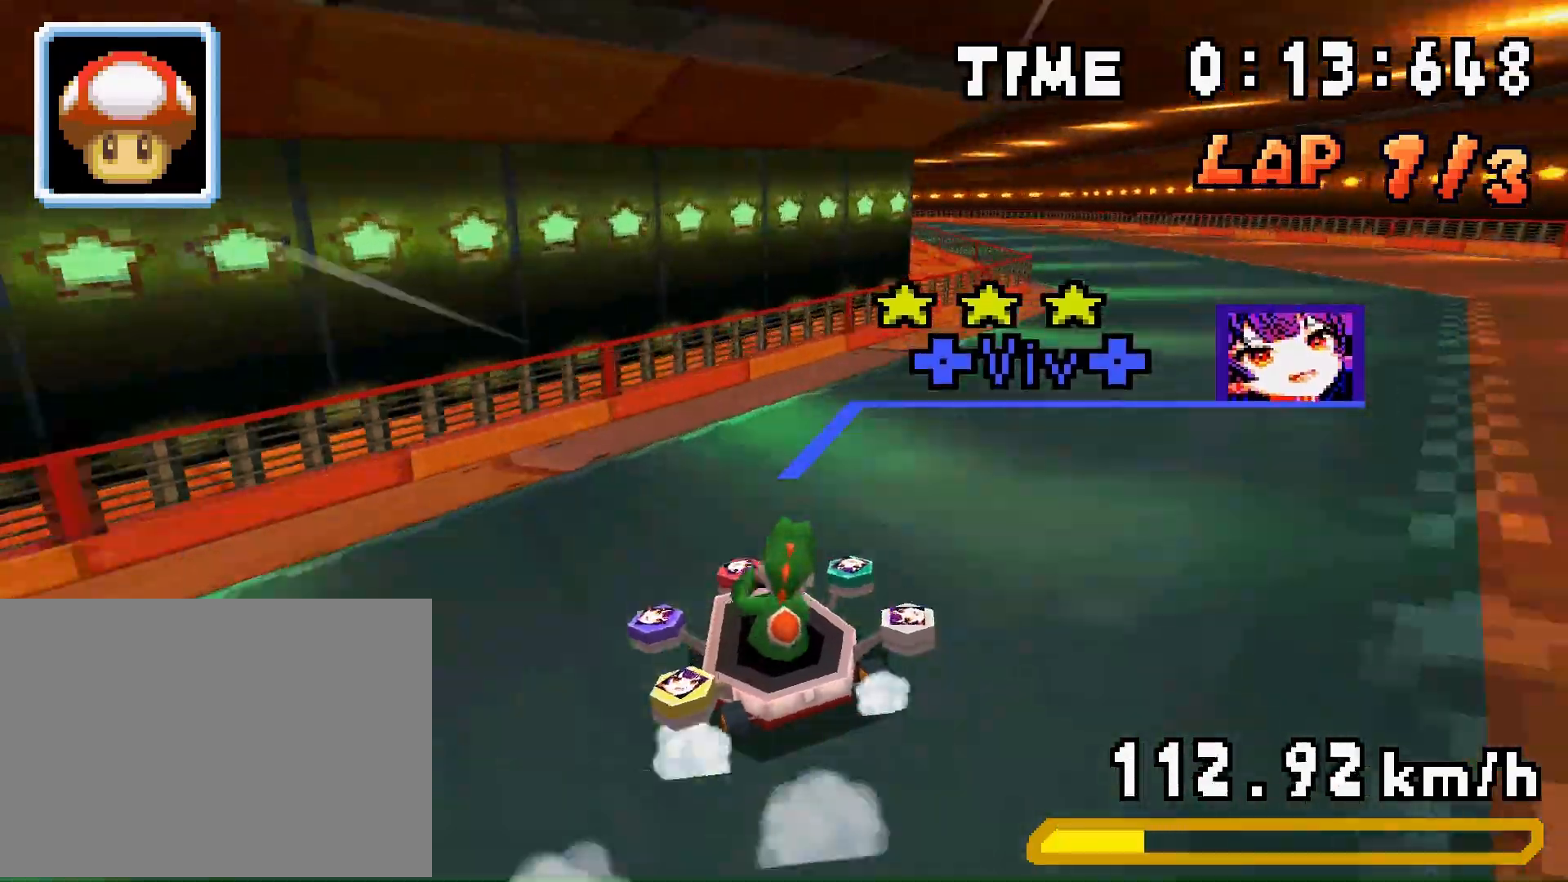
{"buttons": ["A", "DPAD_RIGHT"], "events": [[67, "DPAD_RIGHT", "up"], [100, "DPAD_LEFT", "down"], [200, "DPAD_LEFT", "up"], [300, "DPAD_RIGHT", "down"], [433, "DPAD_RIGHT", "up"], [467, "DPAD_LEFT", "down"], [500, "DPAD_LEFT", "up"], [500, "DPAD_RIGHT", "down"], [500, "R1", "up"]]}
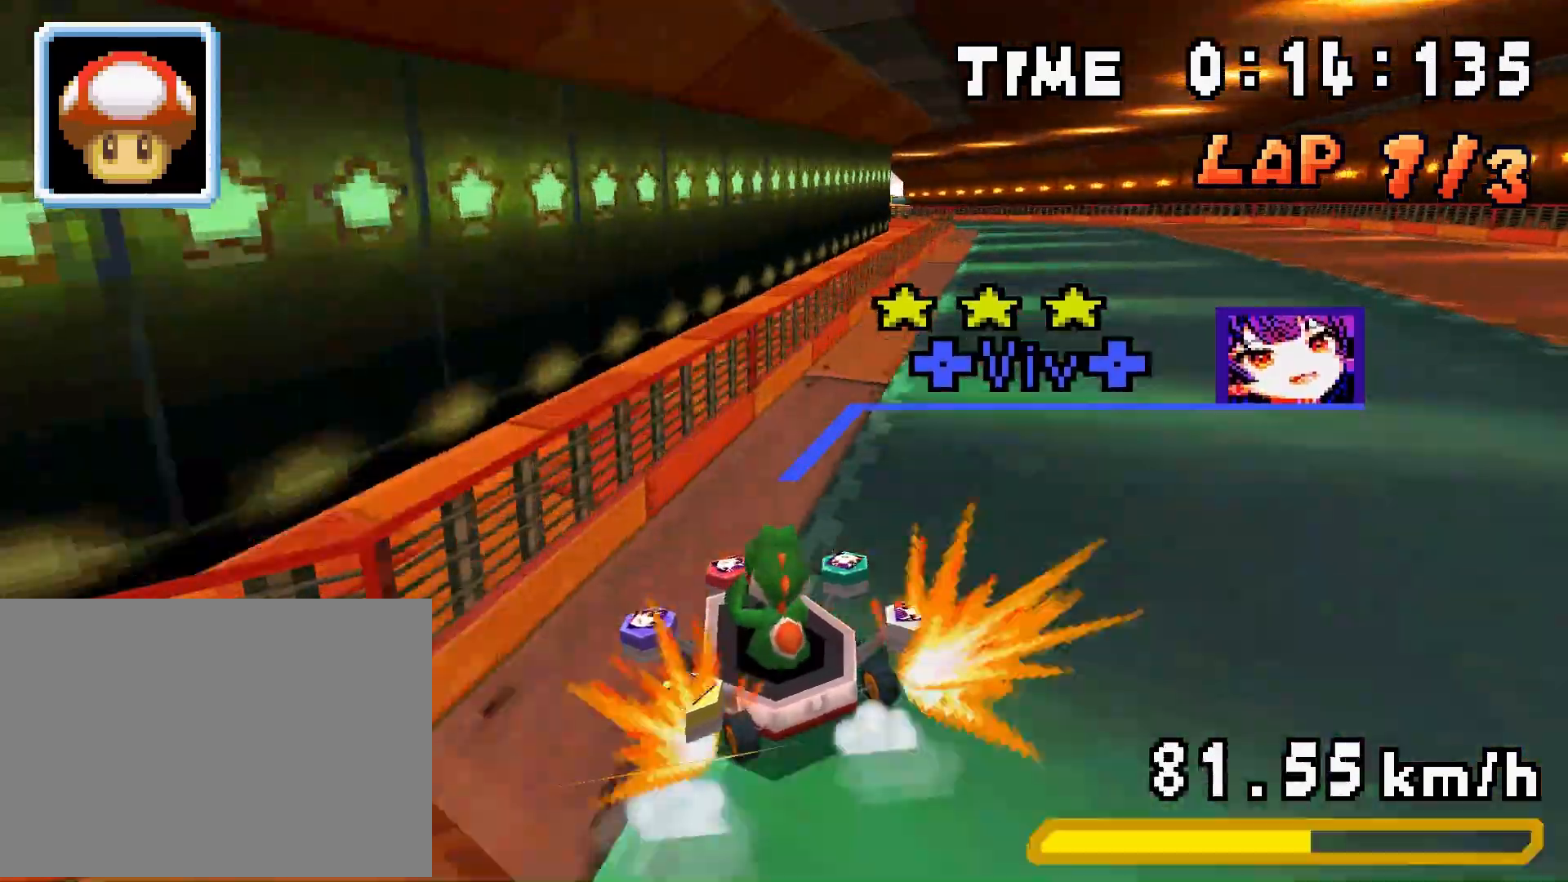
{"buttons": ["A", "R1"], "events": [[67, "DPAD_RIGHT", "up"], [100, "R1", "down"], [233, "DPAD_LEFT", "down"], [333, "DPAD_LEFT", "up"], [333, "DPAD_RIGHT", "down"], [500, "DPAD_RIGHT", "up"]]}
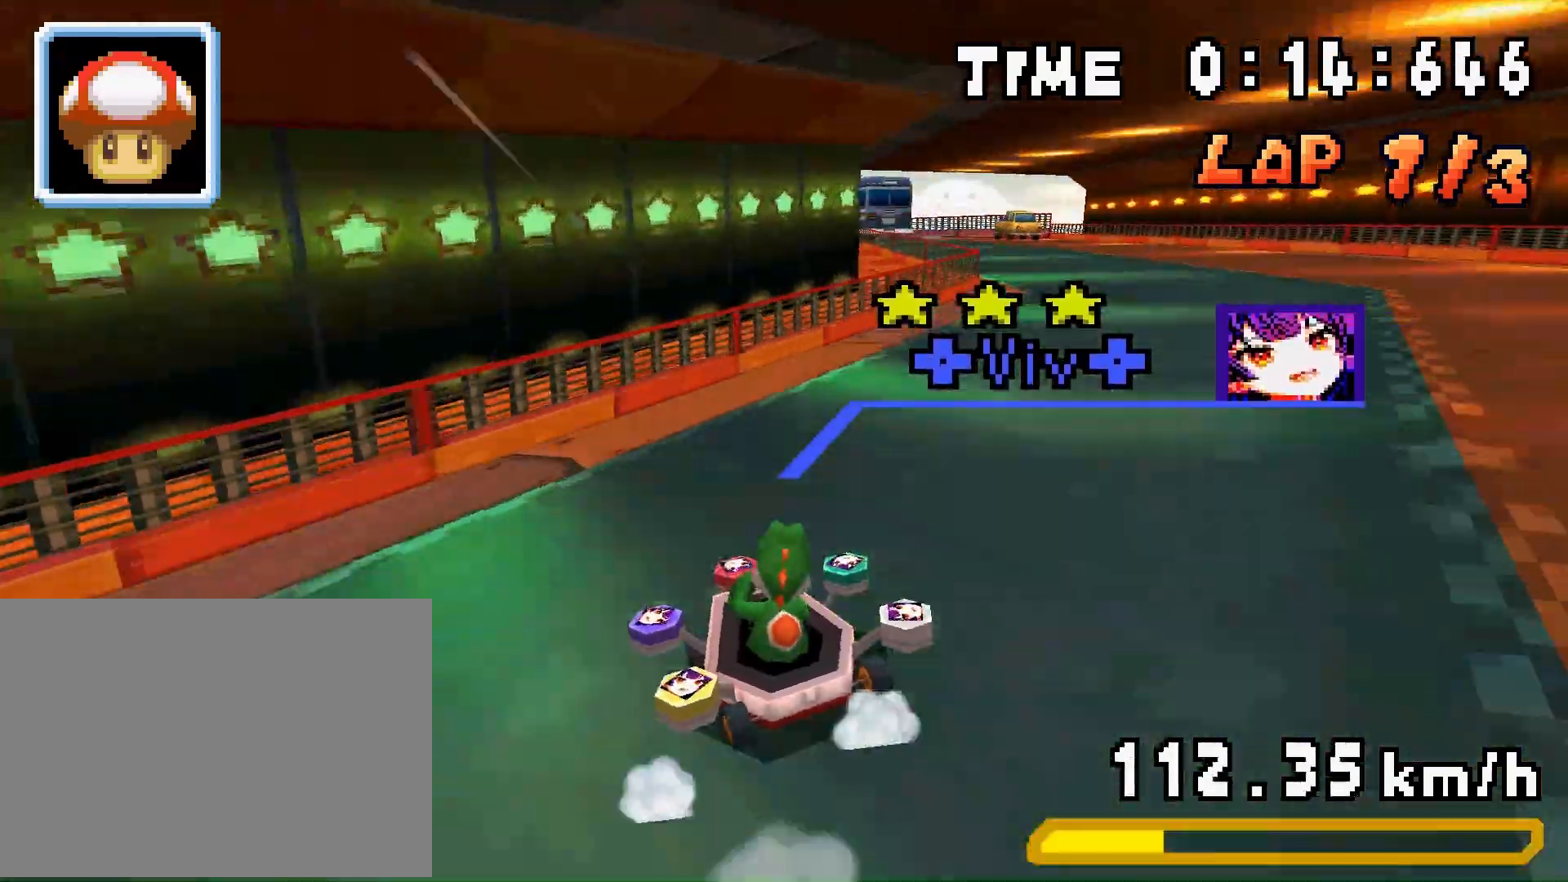
{"buttons": ["A", "R1"], "events": [[33, "DPAD_LEFT", "down"], [167, "DPAD_LEFT", "up"], [200, "DPAD_RIGHT", "down"], [333, "DPAD_RIGHT", "up"], [367, "DPAD_LEFT", "down"], [400, "DPAD_LEFT", "up"]]}
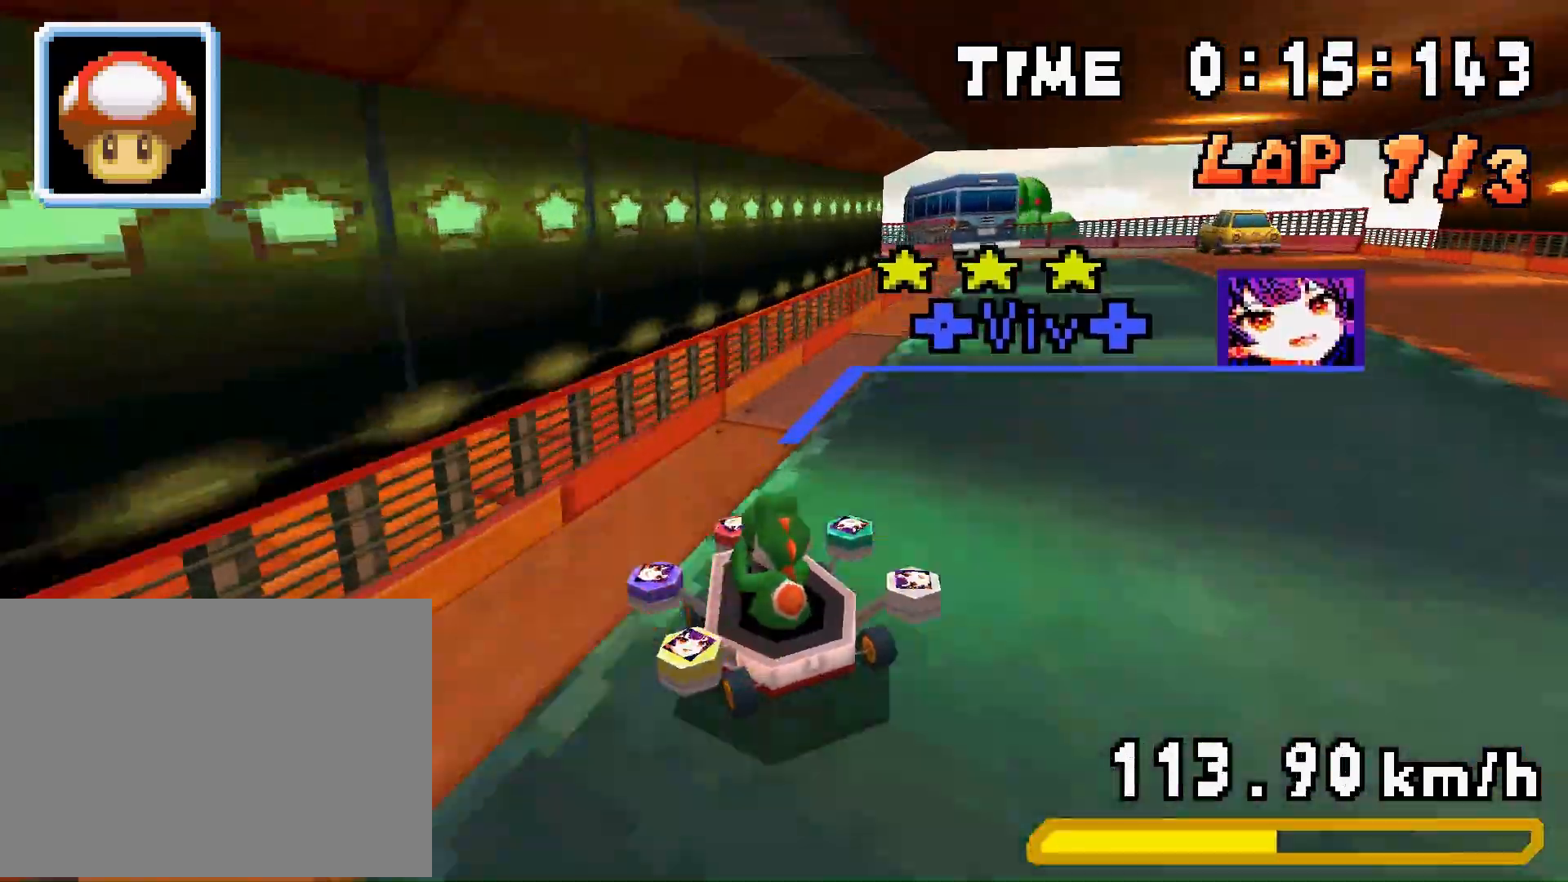
{"buttons": ["A", "R1"], "events": [[133, "DPAD_LEFT", "down"], [200, "DPAD_LEFT", "up"], [200, "DPAD_RIGHT", "down"], [367, "DPAD_LEFT", "down"], [367, "DPAD_RIGHT", "up"], [500, "DPAD_LEFT", "up"]]}
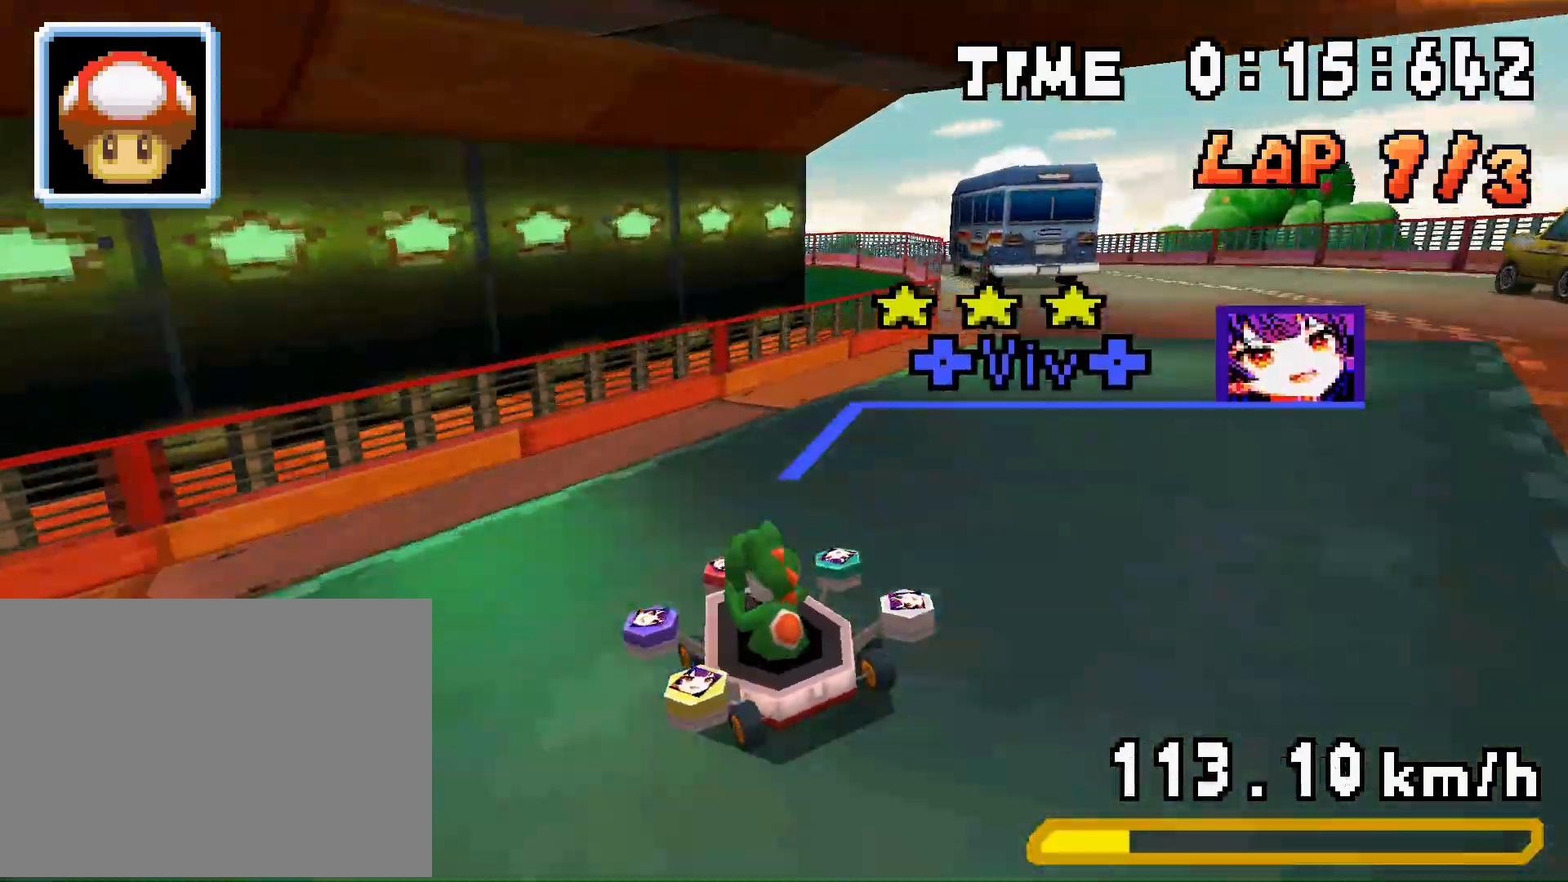
{"buttons": ["A", "R1"], "events": [[67, "DPAD_RIGHT", "down"], [200, "DPAD_RIGHT", "up"], [233, "DPAD_LEFT", "down"], [267, "DPAD_LEFT", "up"], [267, "R1", "up"], [300, "DPAD_RIGHT", "down"], [333, "DPAD_RIGHT", "up"], [367, "R1", "down"]]}
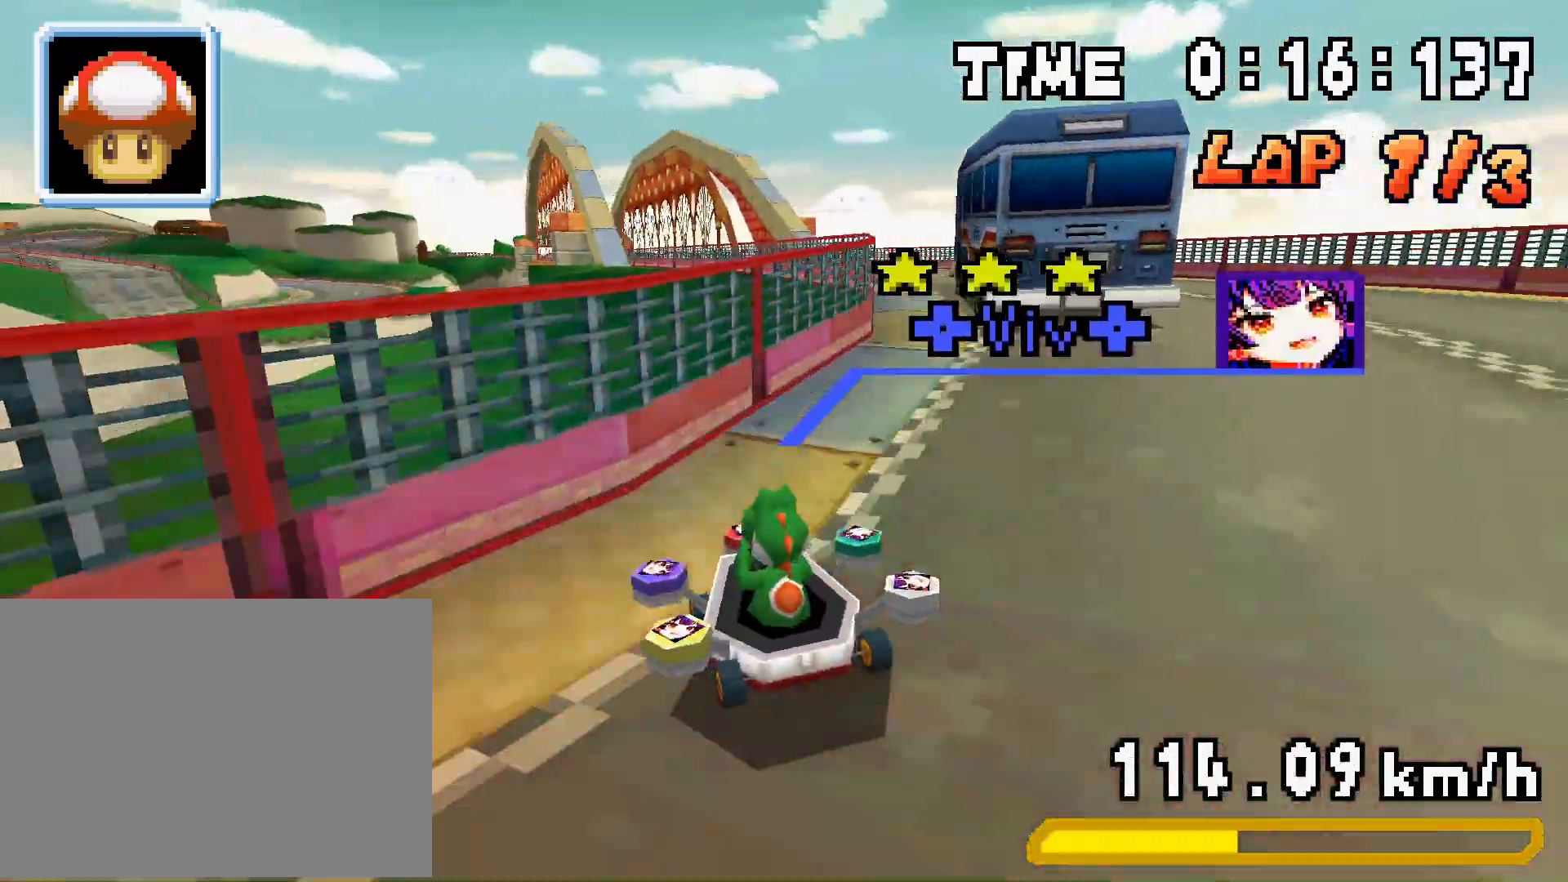
{"buttons": ["A", "R1"], "events": [[33, "DPAD_LEFT", "down"], [100, "DPAD_LEFT", "up"], [100, "DPAD_RIGHT", "down"], [500, "DPAD_RIGHT", "up"]]}
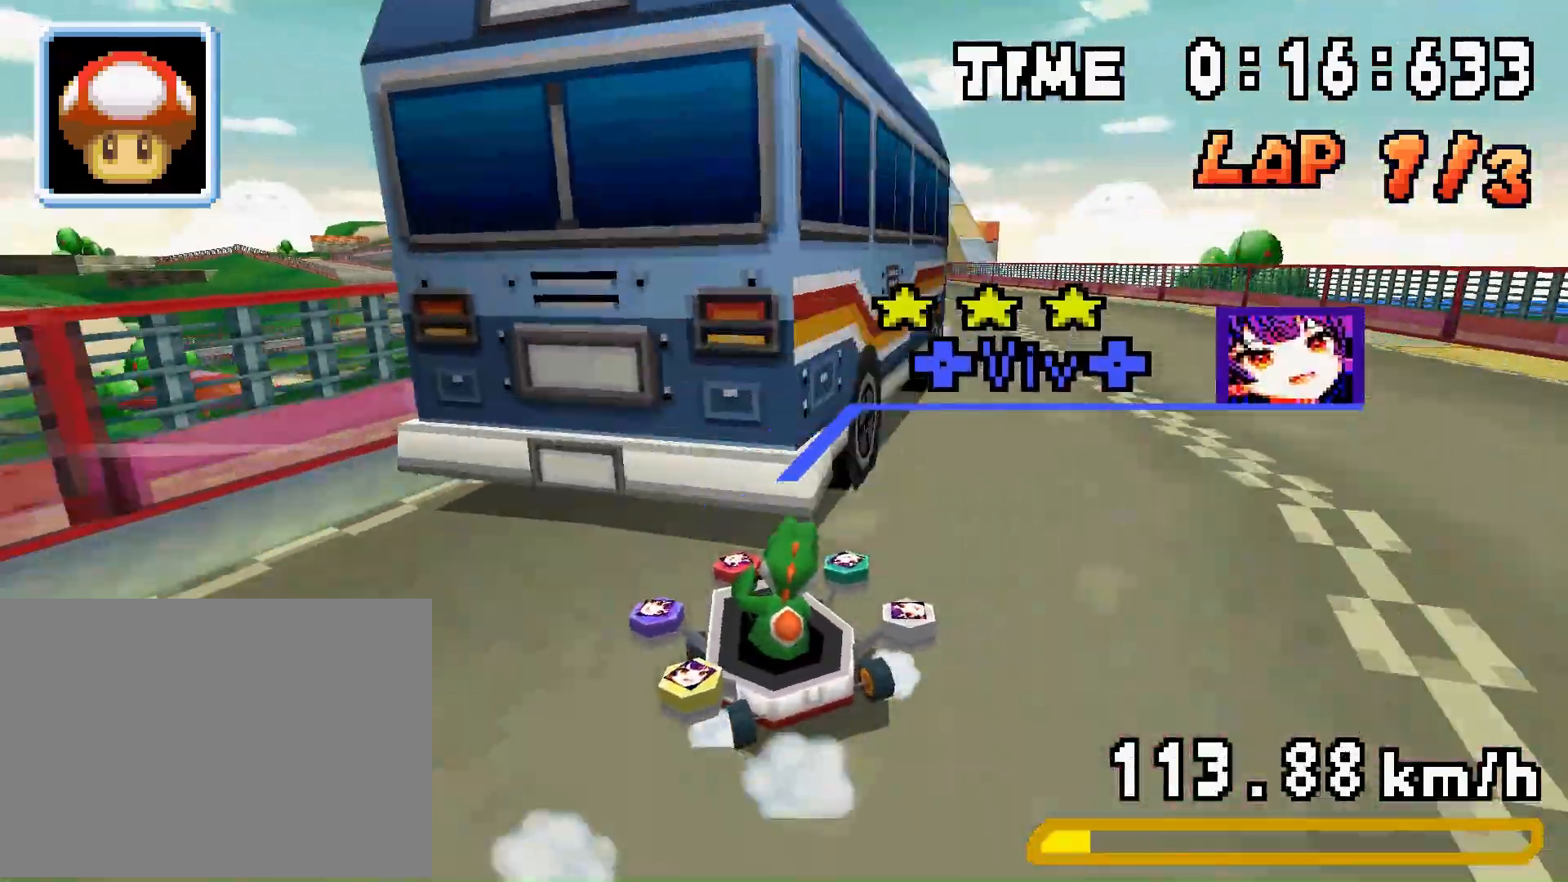
{"buttons": ["A", "R1", "DPAD_RIGHT"], "events": [[33, "DPAD_LEFT", "down"], [200, "DPAD_LEFT", "up"], [200, "DPAD_RIGHT", "down"], [367, "DPAD_LEFT", "down"], [367, "DPAD_RIGHT", "up"], [400, "R1", "up"], [467, "DPAD_LEFT", "up"], [467, "DPAD_RIGHT", "down"], [467, "R1", "down"]]}
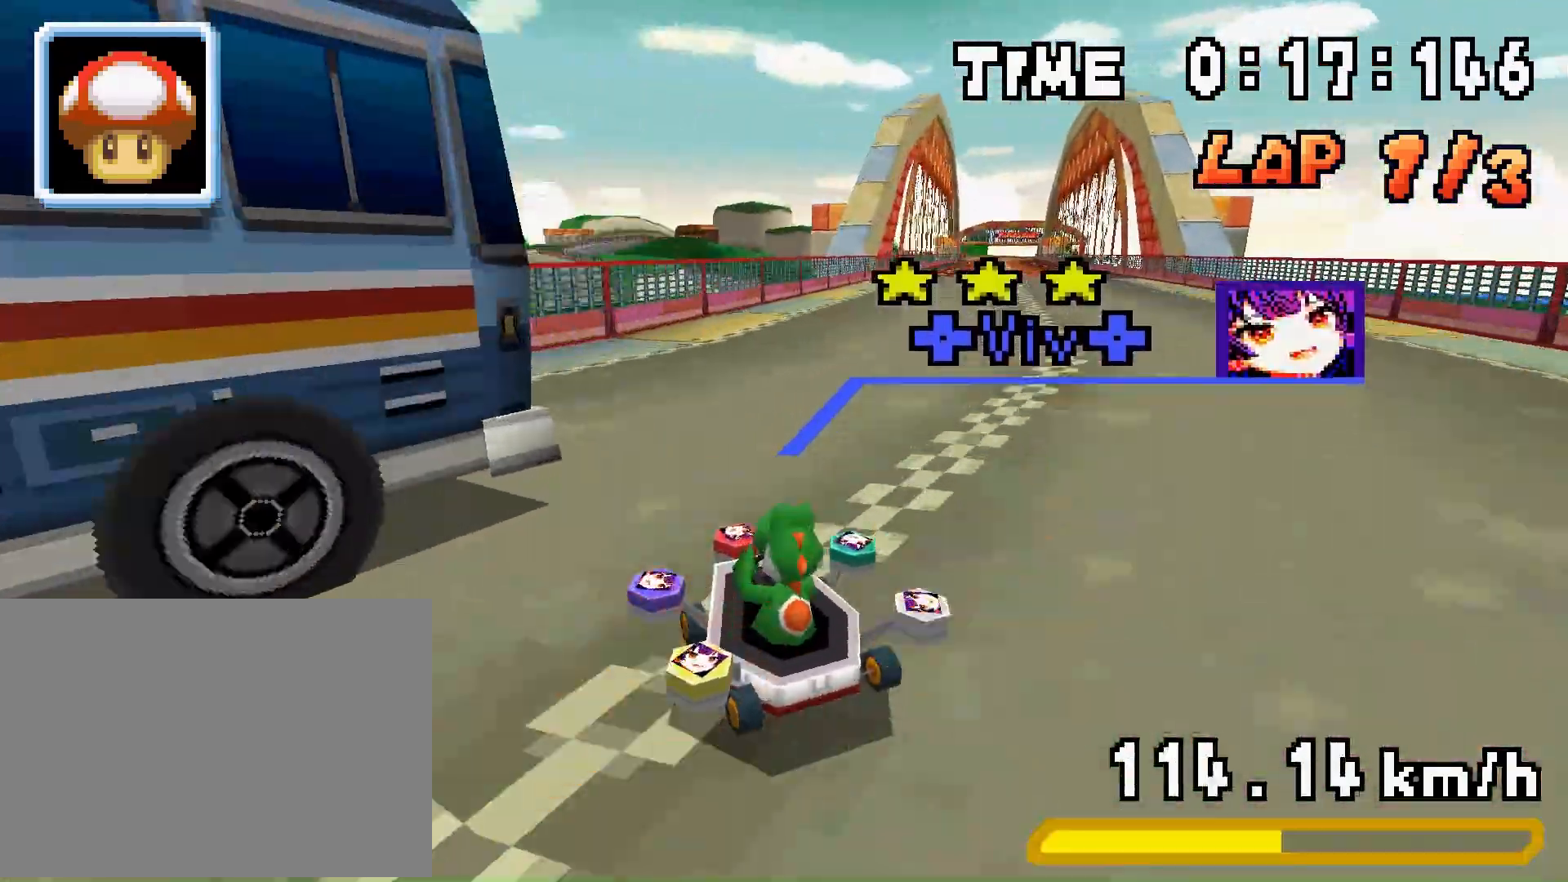
{"buttons": ["A", "R1", "DPAD_RIGHT"], "events": [[200, "DPAD_RIGHT", "up"], [233, "DPAD_LEFT", "down"], [367, "DPAD_LEFT", "up"], [400, "DPAD_RIGHT", "down"]]}
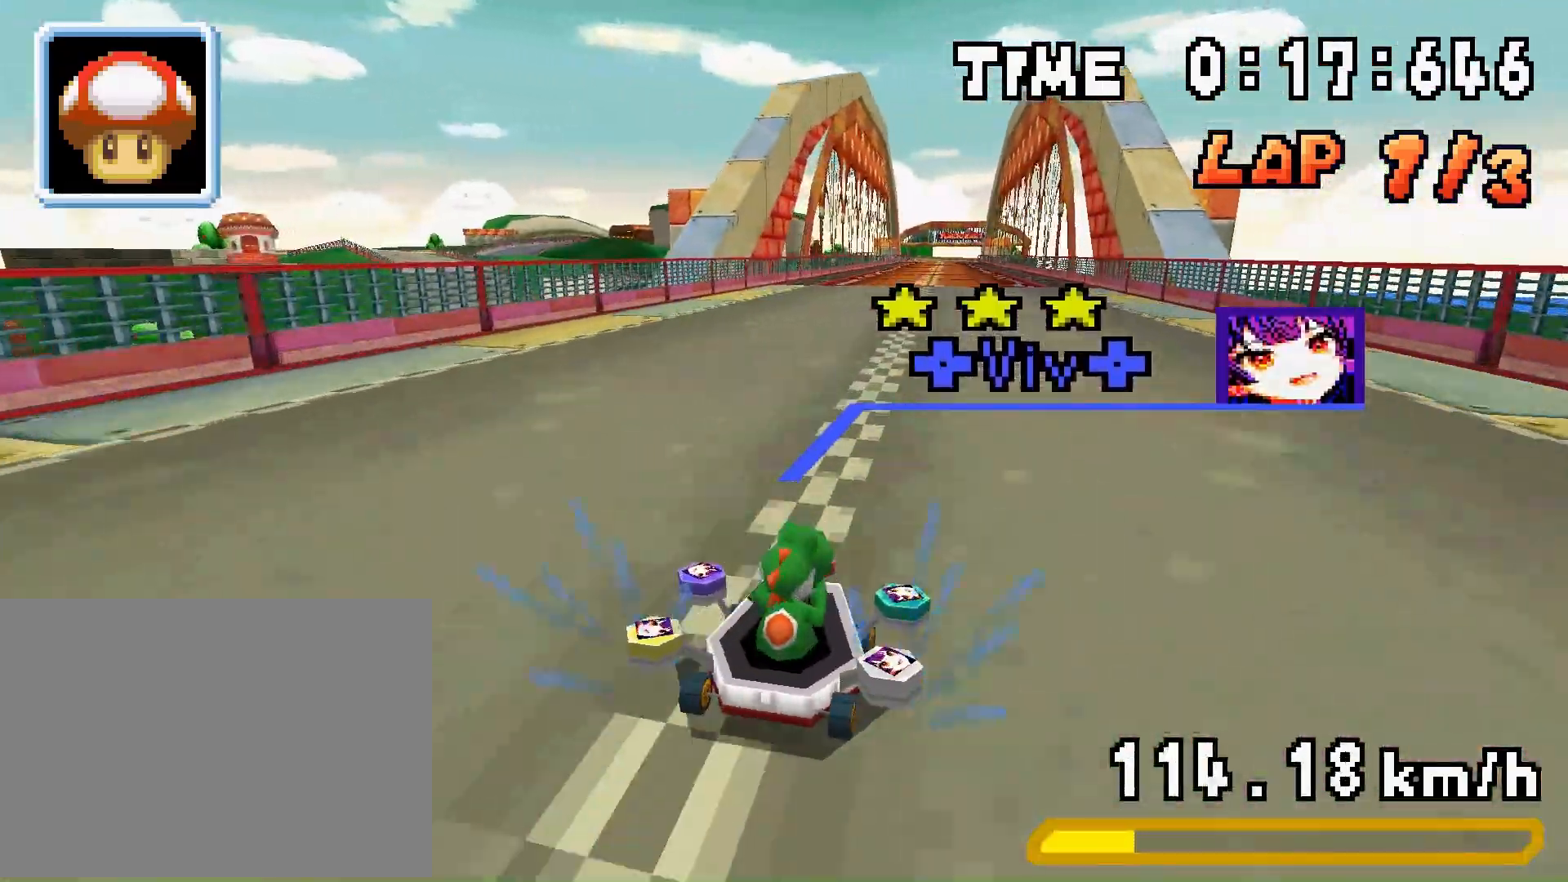
{"buttons": ["A", "R1", "DPAD_LEFT"], "events": [[33, "DPAD_RIGHT", "up"], [67, "DPAD_LEFT", "down"], [200, "DPAD_LEFT", "up"], [233, "DPAD_RIGHT", "down"], [300, "DPAD_LEFT", "down"], [300, "DPAD_RIGHT", "up"]]}
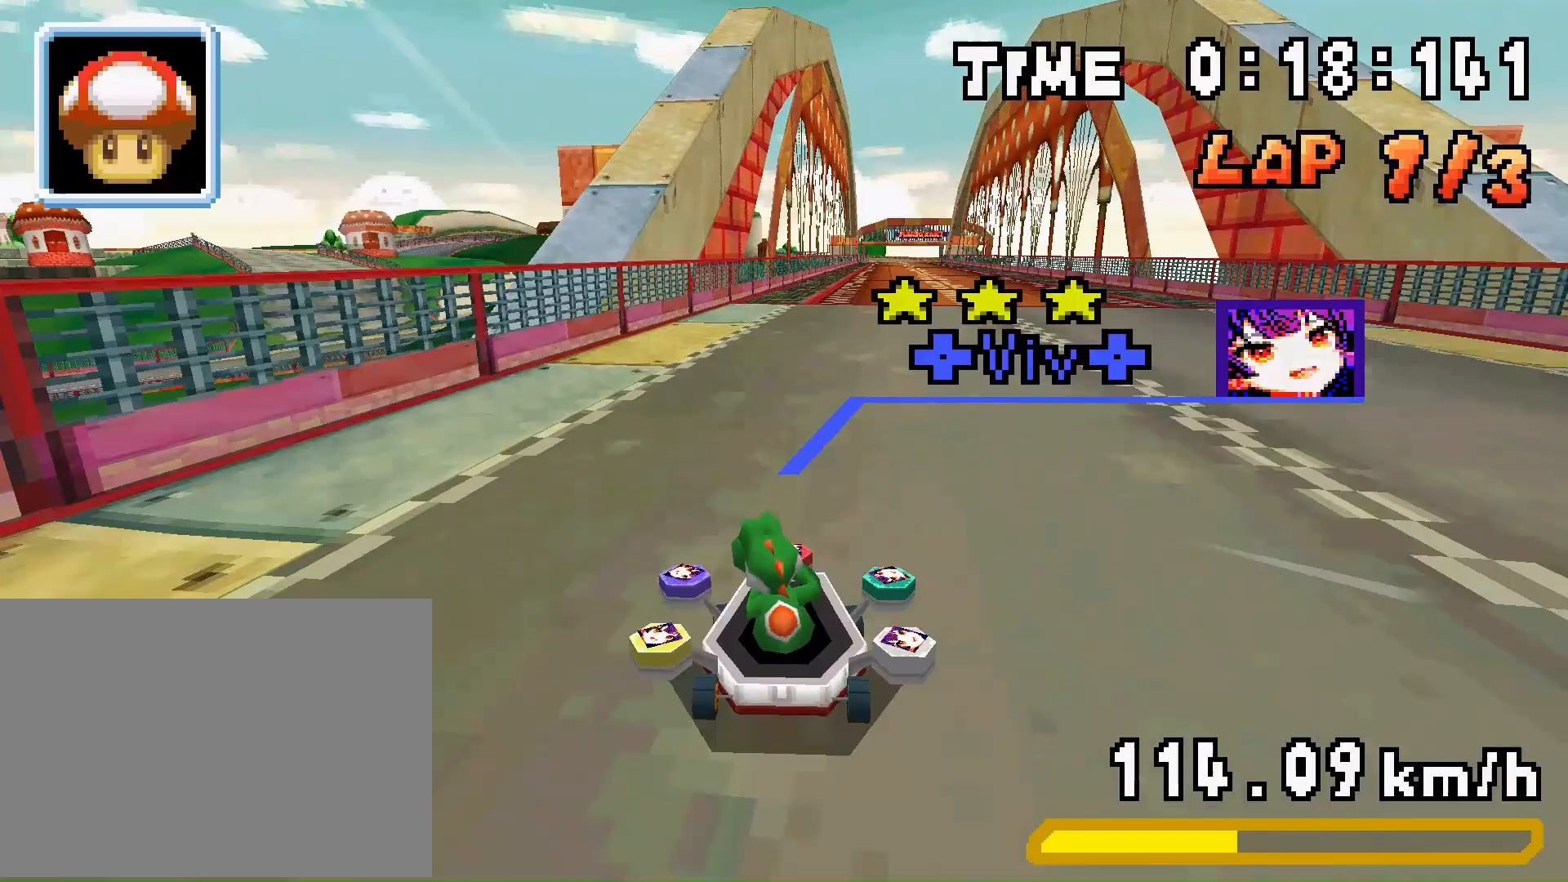
{"buttons": ["A", "R1", "DPAD_RIGHT"], "events": [[33, "DPAD_LEFT", "up"], [33, "DPAD_RIGHT", "down"], [200, "DPAD_RIGHT", "up"], [233, "DPAD_LEFT", "down"], [367, "DPAD_LEFT", "up"], [400, "DPAD_RIGHT", "down"]]}
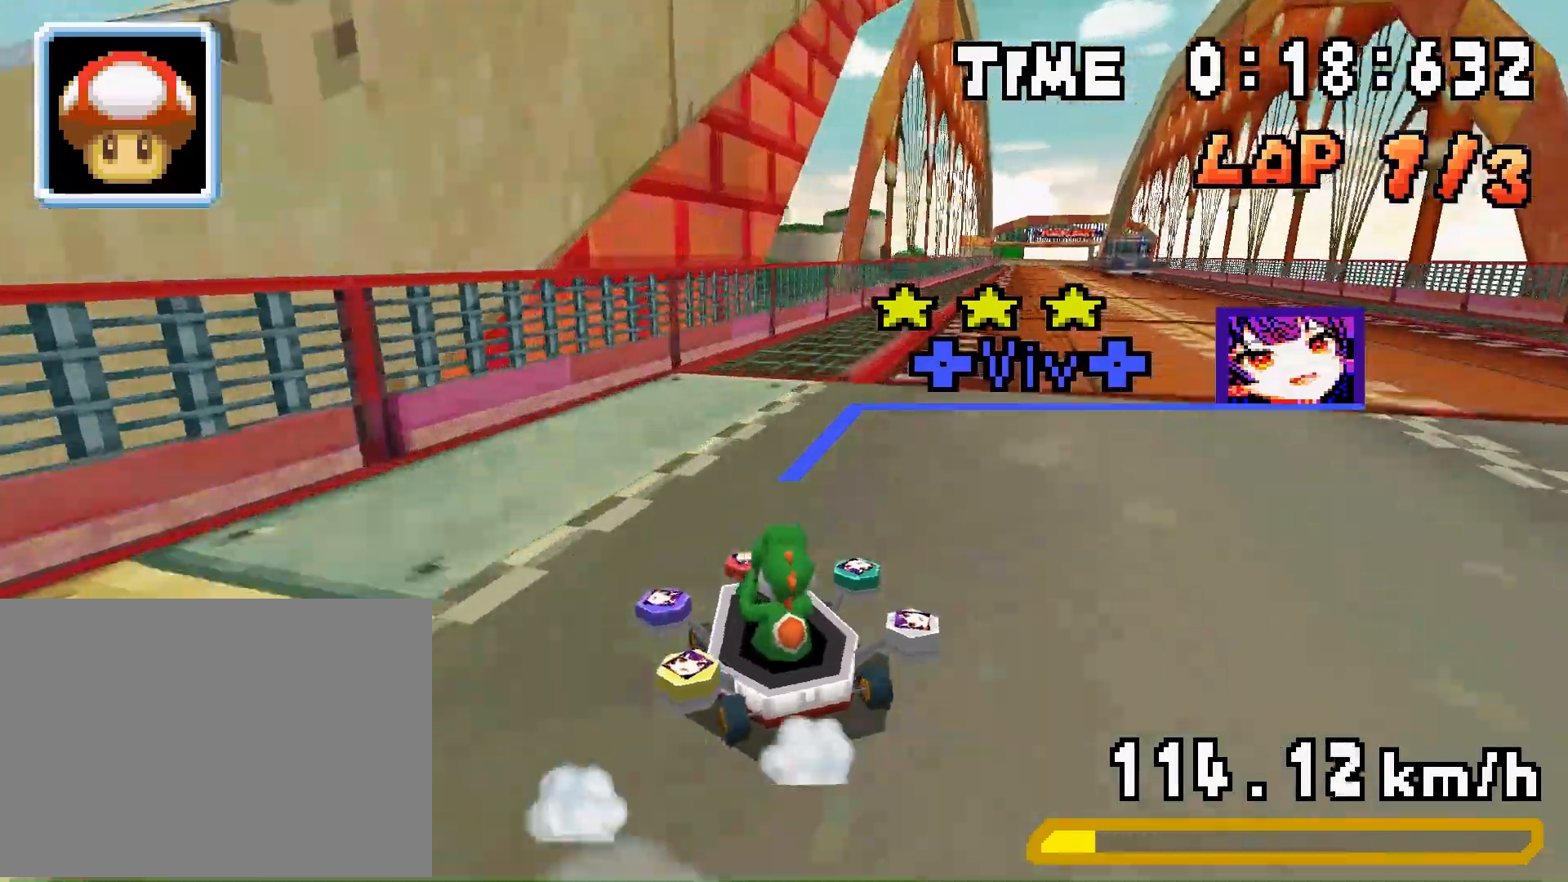
{"buttons": ["A", "R1", "DPAD_LEFT"], "events": [[67, "DPAD_RIGHT", "up"], [100, "DPAD_LEFT", "down"], [133, "DPAD_LEFT", "up"], [167, "DPAD_RIGHT", "down"], [400, "DPAD_RIGHT", "up"], [433, "DPAD_LEFT", "down"]]}
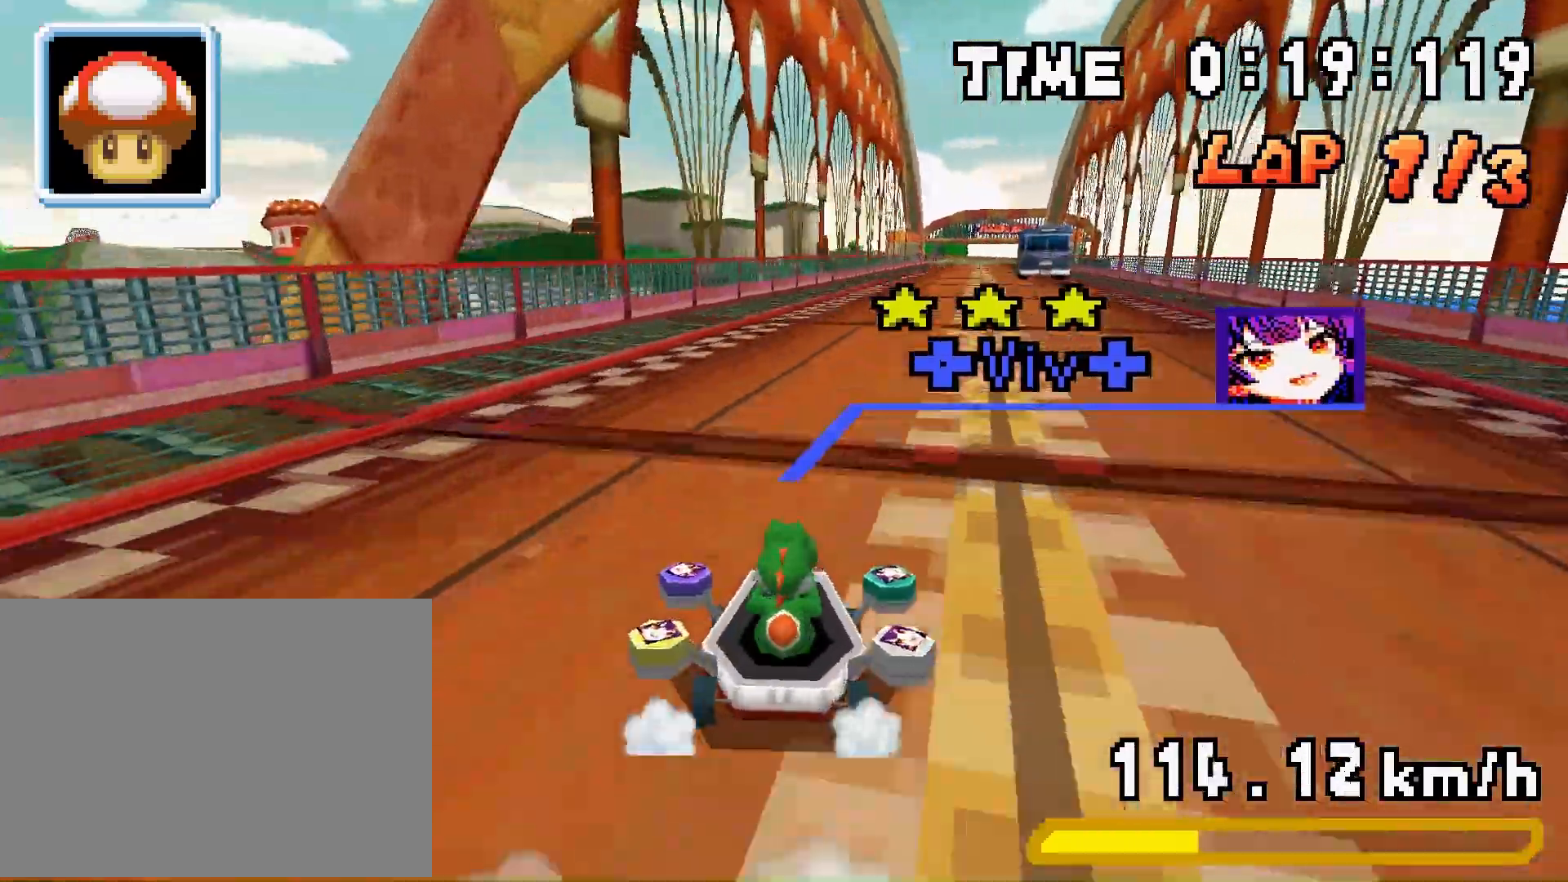
{"buttons": ["A", "R1", "DPAD_LEFT"], "events": [[67, "DPAD_LEFT", "up"], [100, "DPAD_RIGHT", "down"], [233, "DPAD_RIGHT", "up"], [267, "DPAD_LEFT", "down"], [433, "DPAD_LEFT", "up"], [433, "DPAD_RIGHT", "down"], [500, "DPAD_LEFT", "down"], [500, "DPAD_RIGHT", "up"]]}
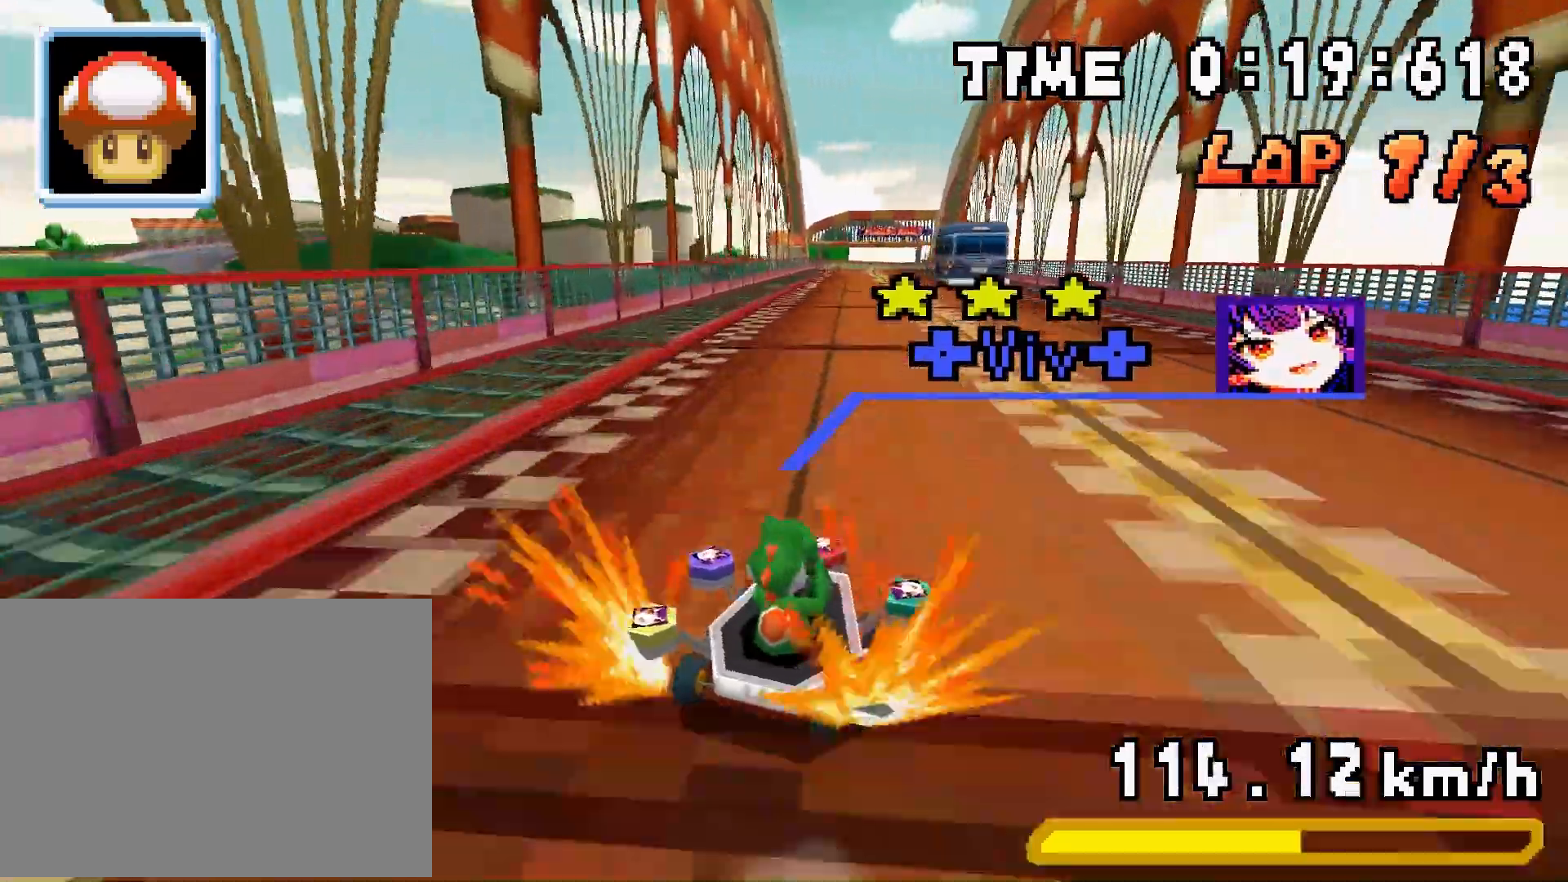
{"buttons": ["A", "R1", "DPAD_LEFT"], "events": [[200, "DPAD_LEFT", "up"], [233, "DPAD_RIGHT", "down"], [400, "DPAD_RIGHT", "up"], [433, "DPAD_LEFT", "down"]]}
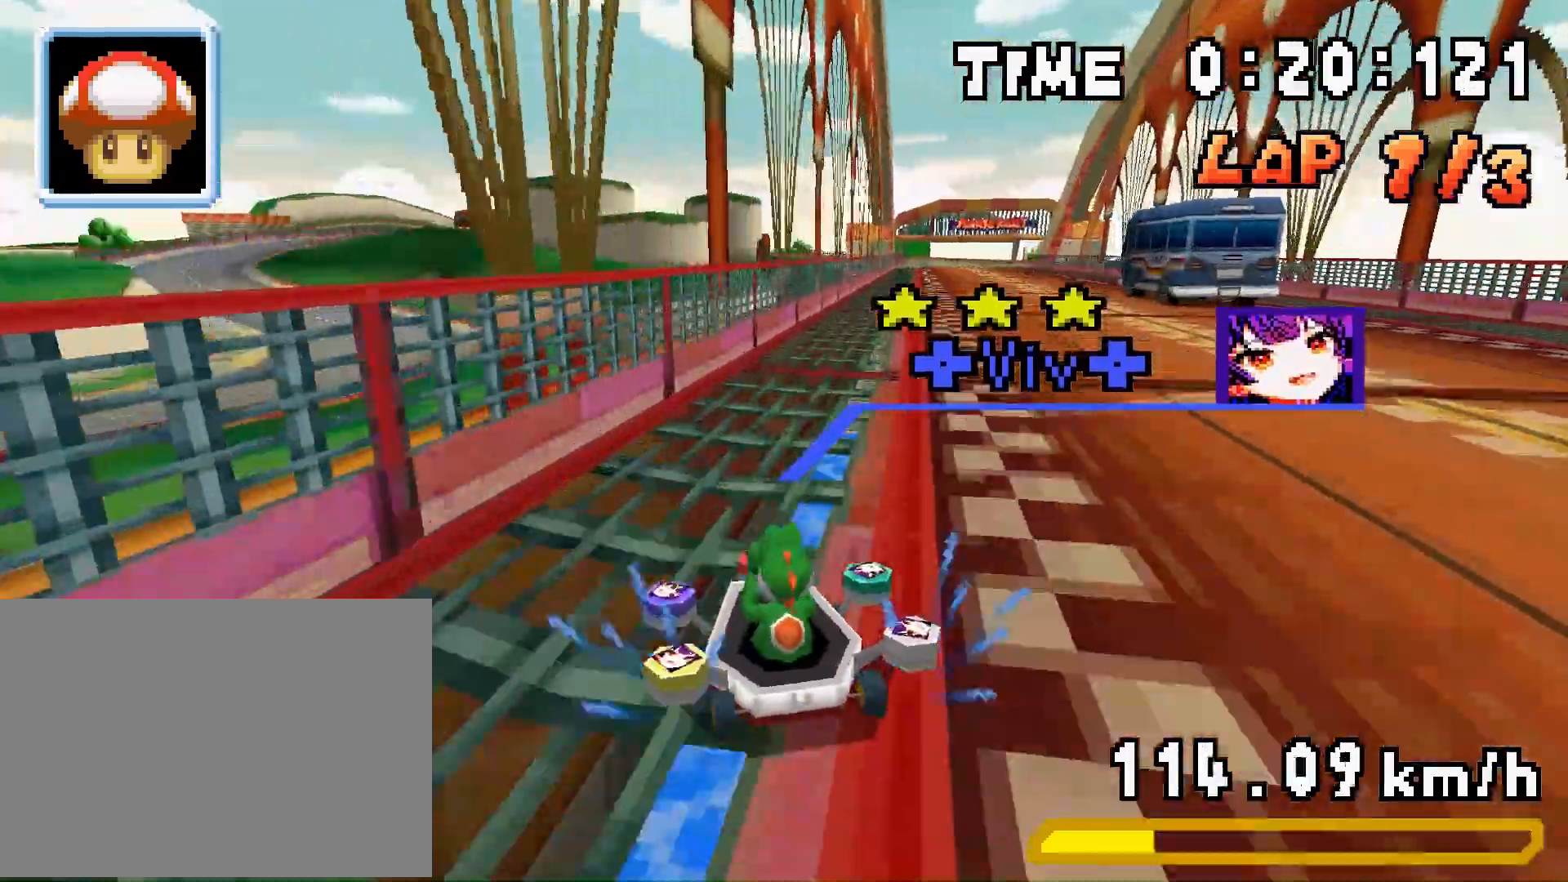
{"buttons": ["A", "R1", "DPAD_RIGHT"], "events": [[67, "DPAD_LEFT", "up"], [100, "DPAD_RIGHT", "down"], [267, "DPAD_LEFT", "down"], [267, "DPAD_RIGHT", "up"], [333, "DPAD_LEFT", "up"], [367, "DPAD_RIGHT", "down"]]}
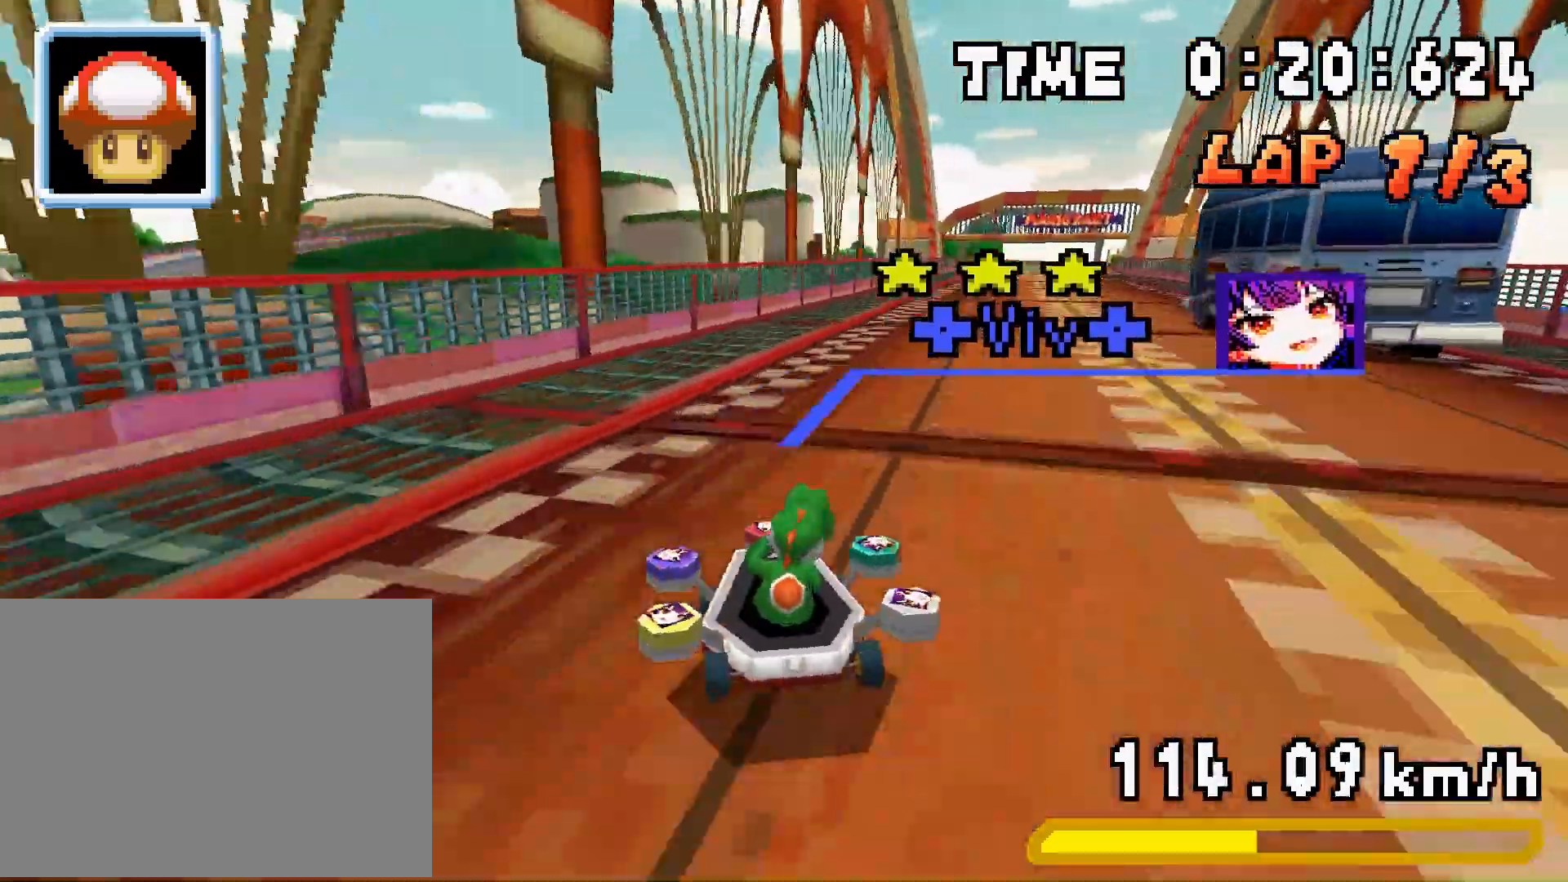
{"buttons": ["A", "R1", "DPAD_LEFT"], "events": [[67, "DPAD_RIGHT", "up"], [100, "DPAD_LEFT", "down"], [267, "DPAD_LEFT", "up"], [267, "DPAD_RIGHT", "down"], [433, "DPAD_LEFT", "down"], [433, "DPAD_RIGHT", "up"]]}
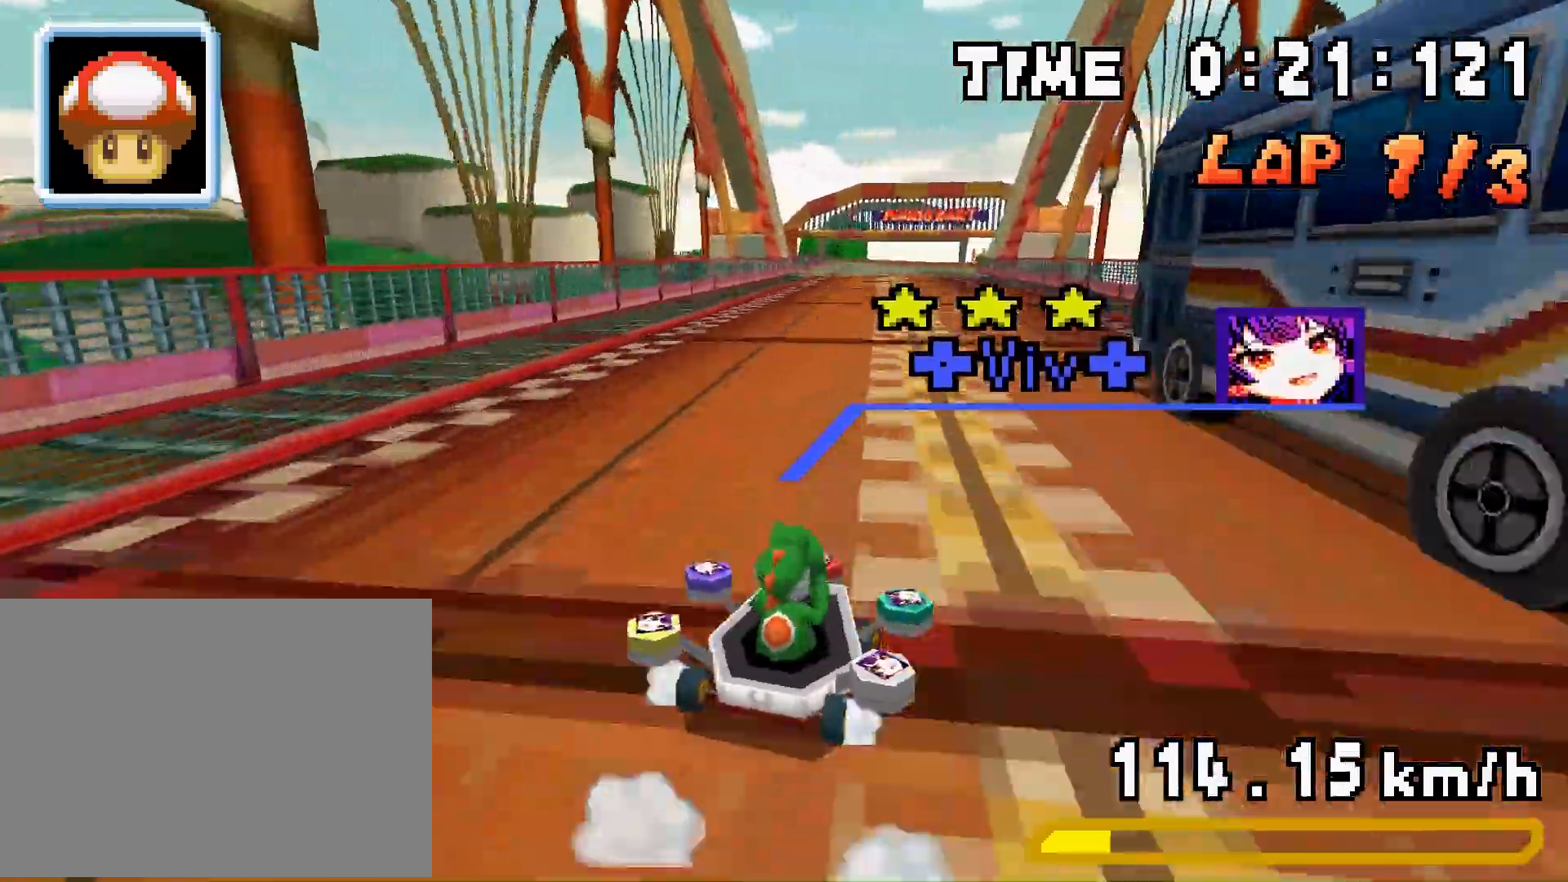
{"buttons": ["A", "R1", "DPAD_RIGHT"], "events": [[100, "DPAD_LEFT", "up"], [100, "DPAD_RIGHT", "down"], [167, "DPAD_LEFT", "down"], [167, "DPAD_RIGHT", "up"], [433, "DPAD_LEFT", "up"], [433, "DPAD_RIGHT", "down"]]}